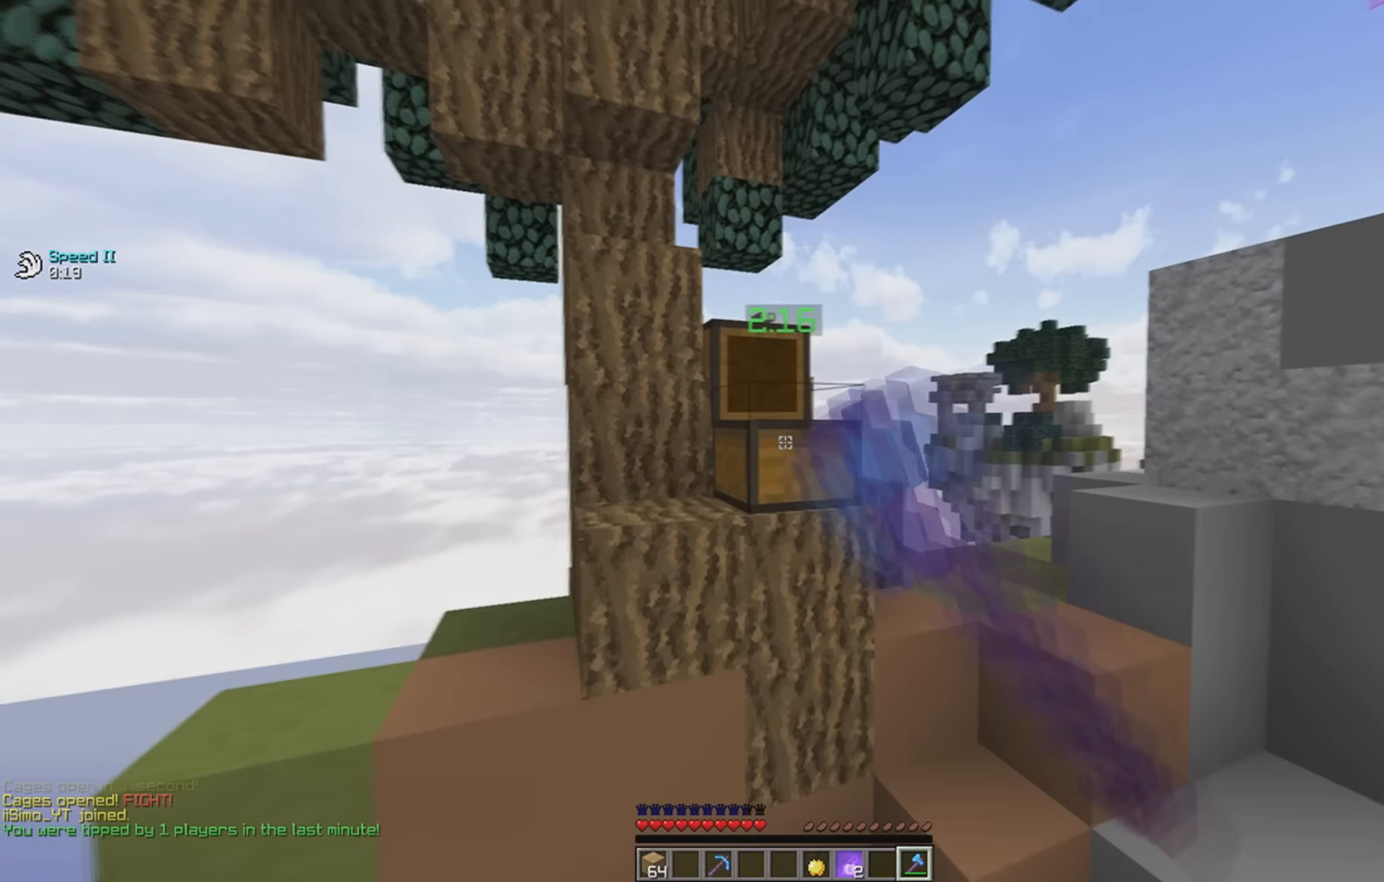
Gameplay with keyboard; each line is a JSON object with the keys held at the frame after it. "events" lists presses ("down") and releases ("up") of "a", "d", "s", "space" and "w" between this image and that frame as [ms after this image, input, new state], when the widget could be followed in between. No other keys are recorded. Mouse input is not recorded.
{"keys": [], "events": [[100, "s", "up"]]}
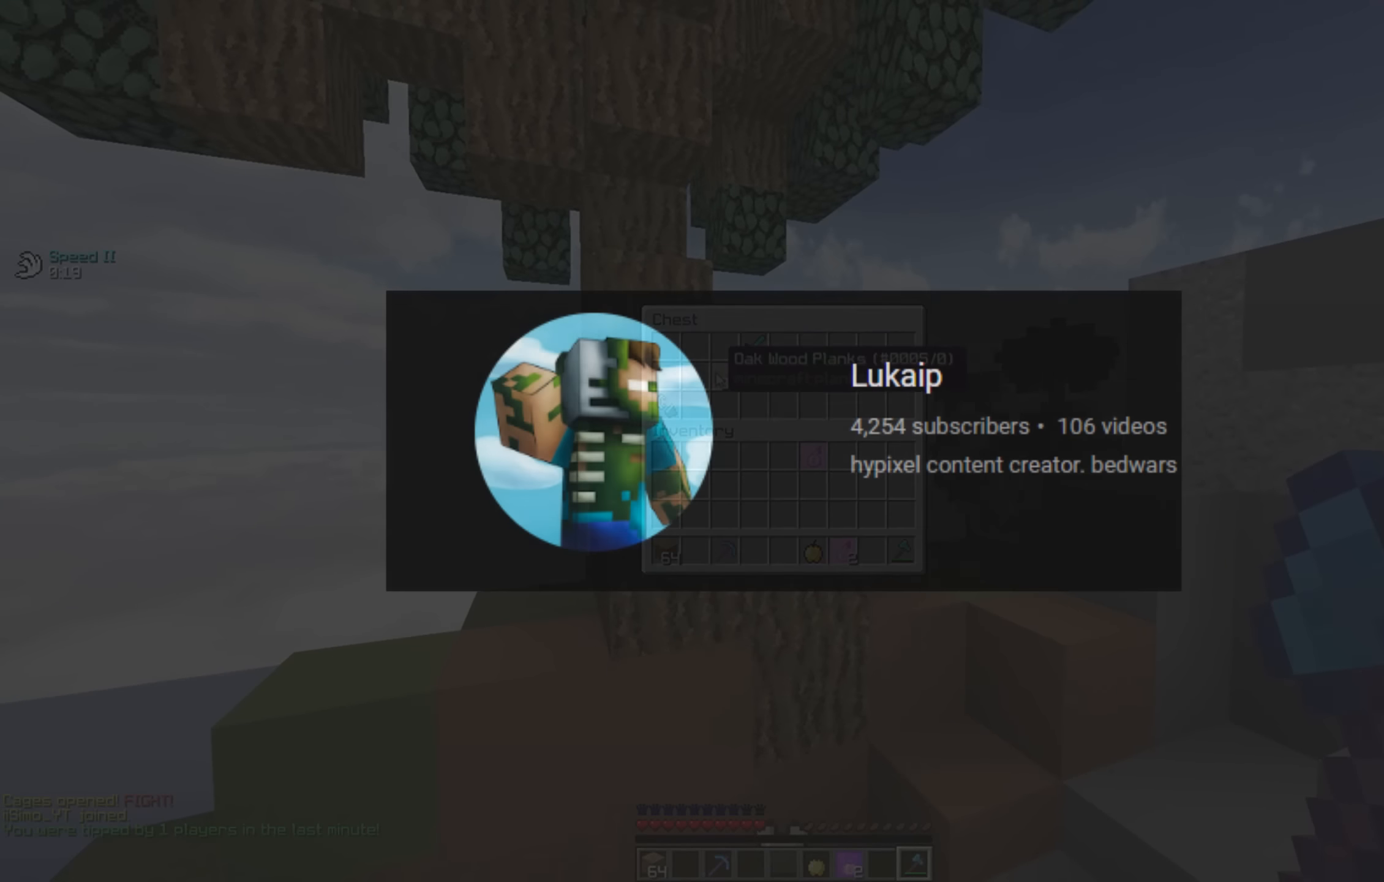
{"keys": ["a", "w"], "events": [[284, "w", "down"], [484, "a", "down"]]}
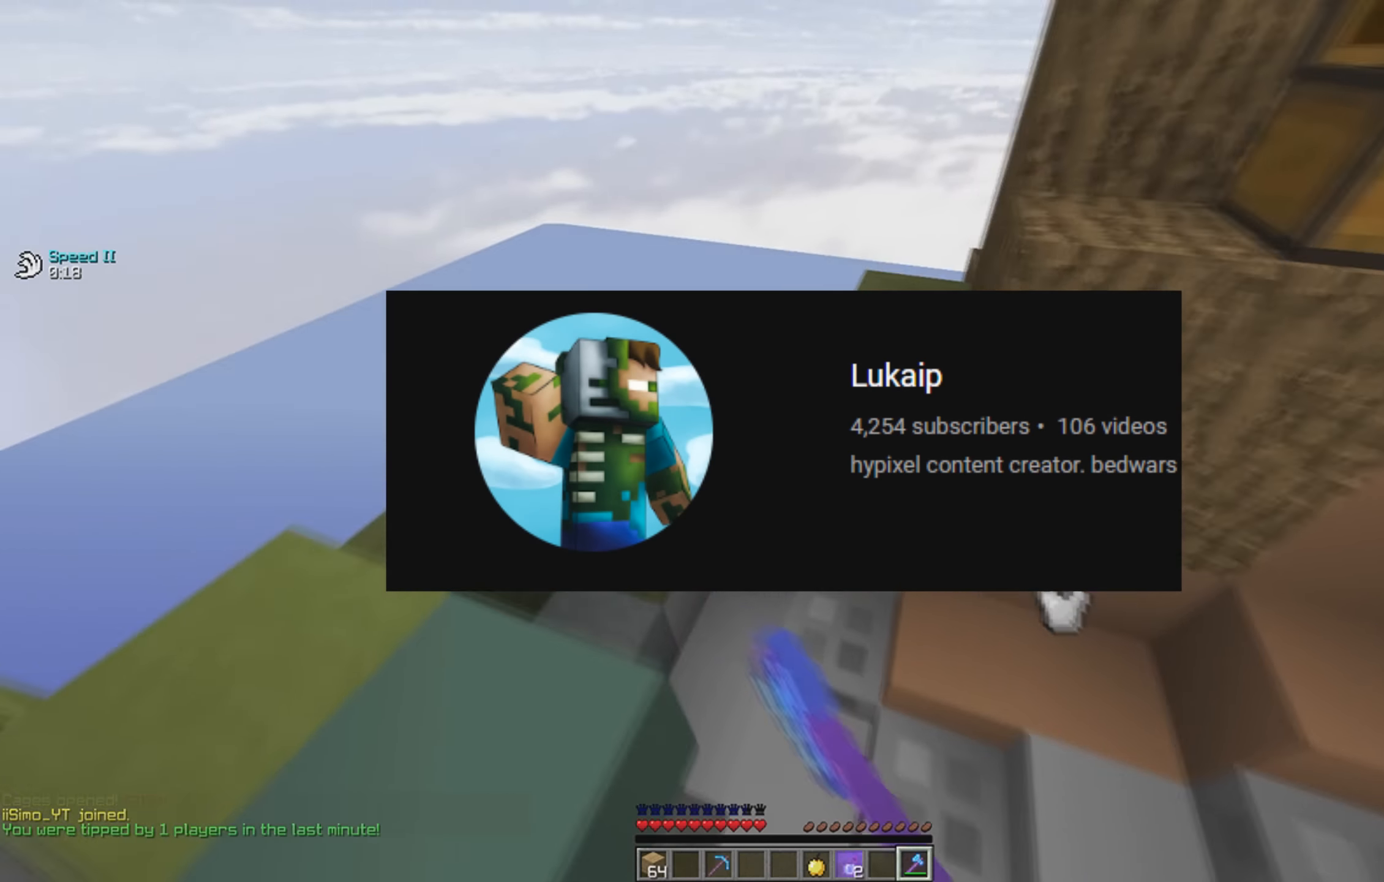
{"keys": ["w"], "events": [[500, "a", "up"]]}
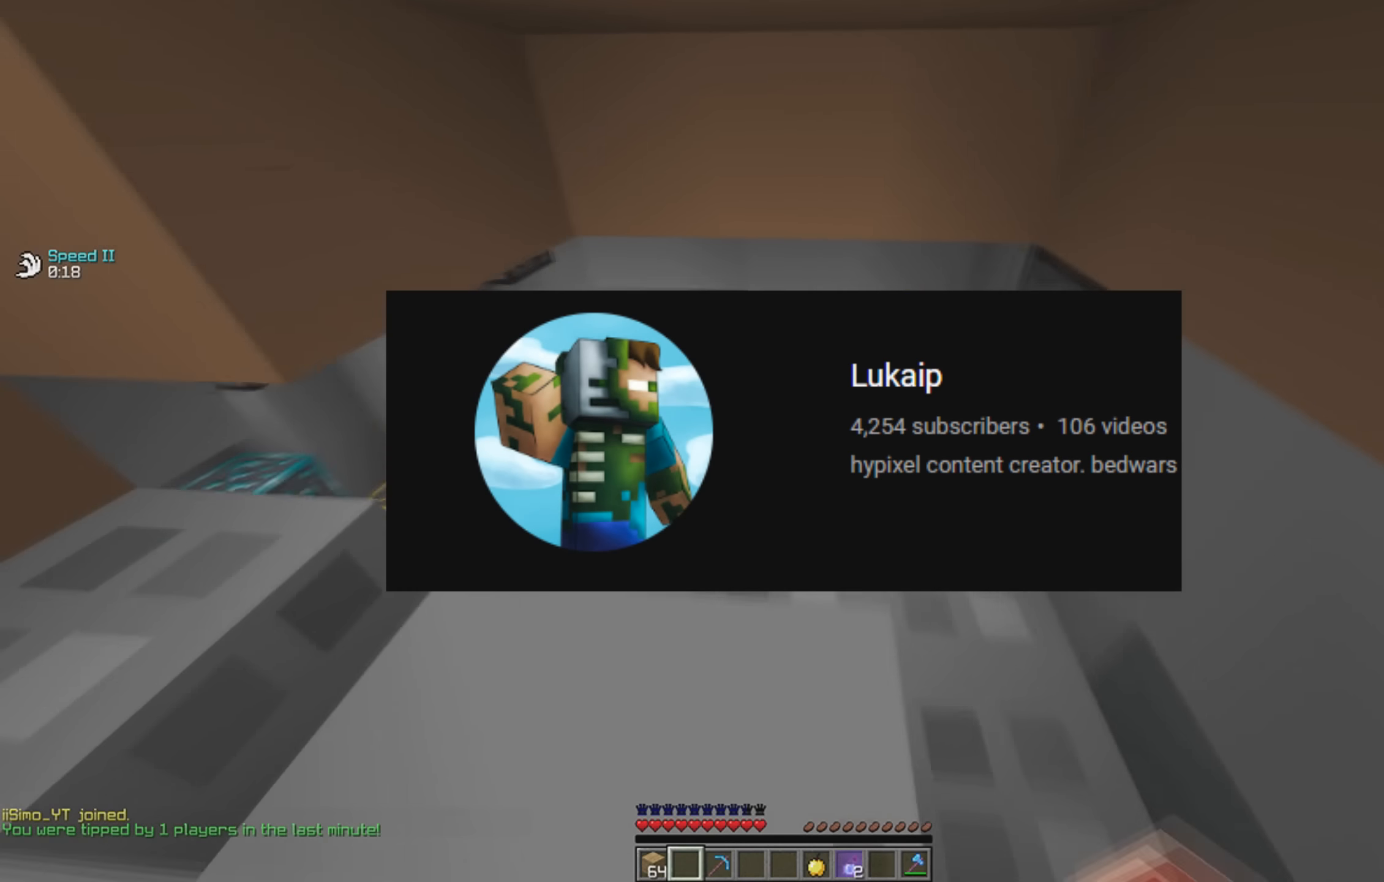
{"keys": ["d", "w"], "events": [[284, "d", "down"]]}
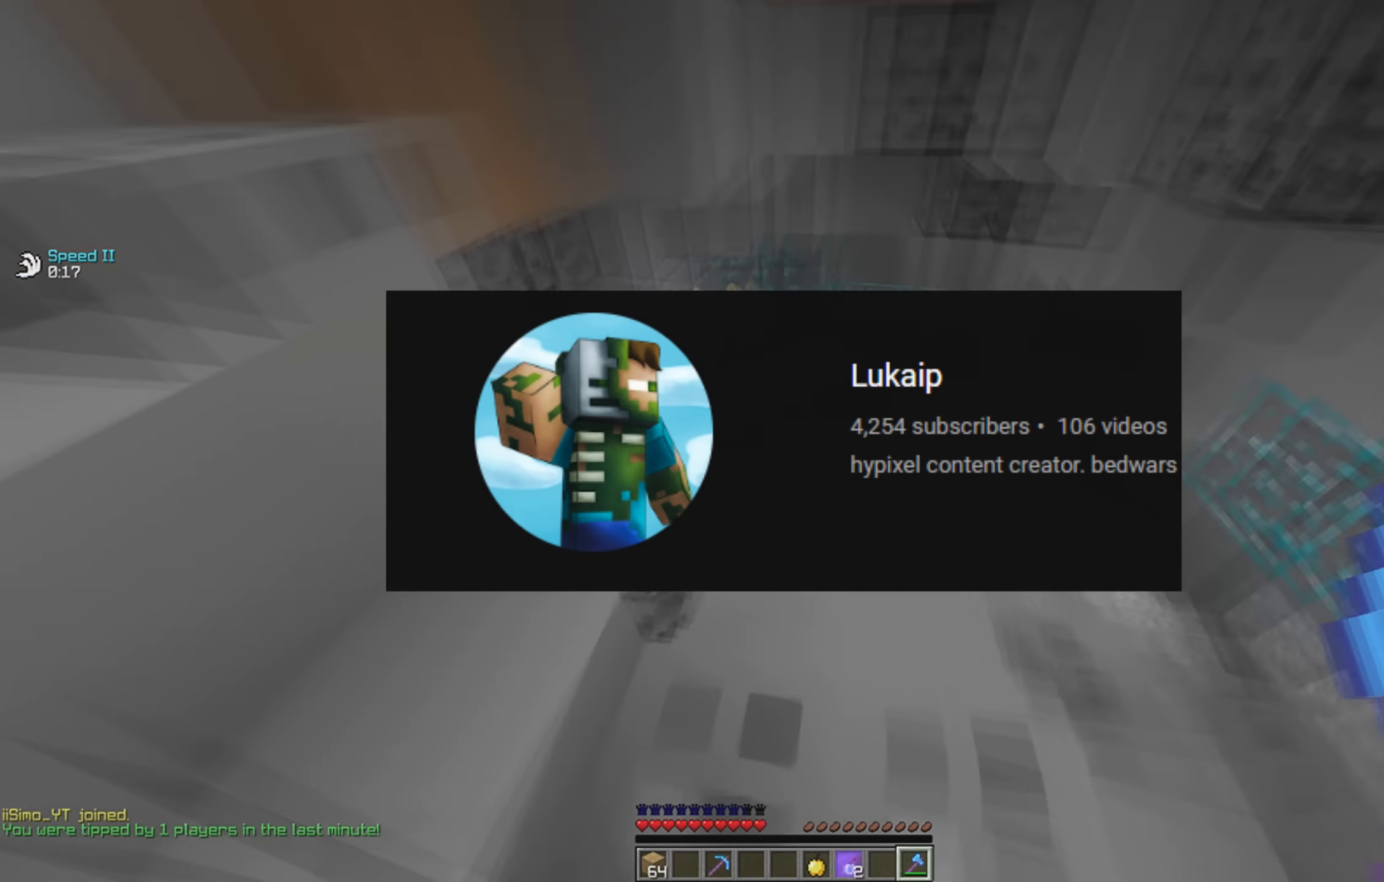
{"keys": [], "events": [[184, "a", "down"], [300, "d", "up"], [300, "w", "up"], [384, "a", "up"]]}
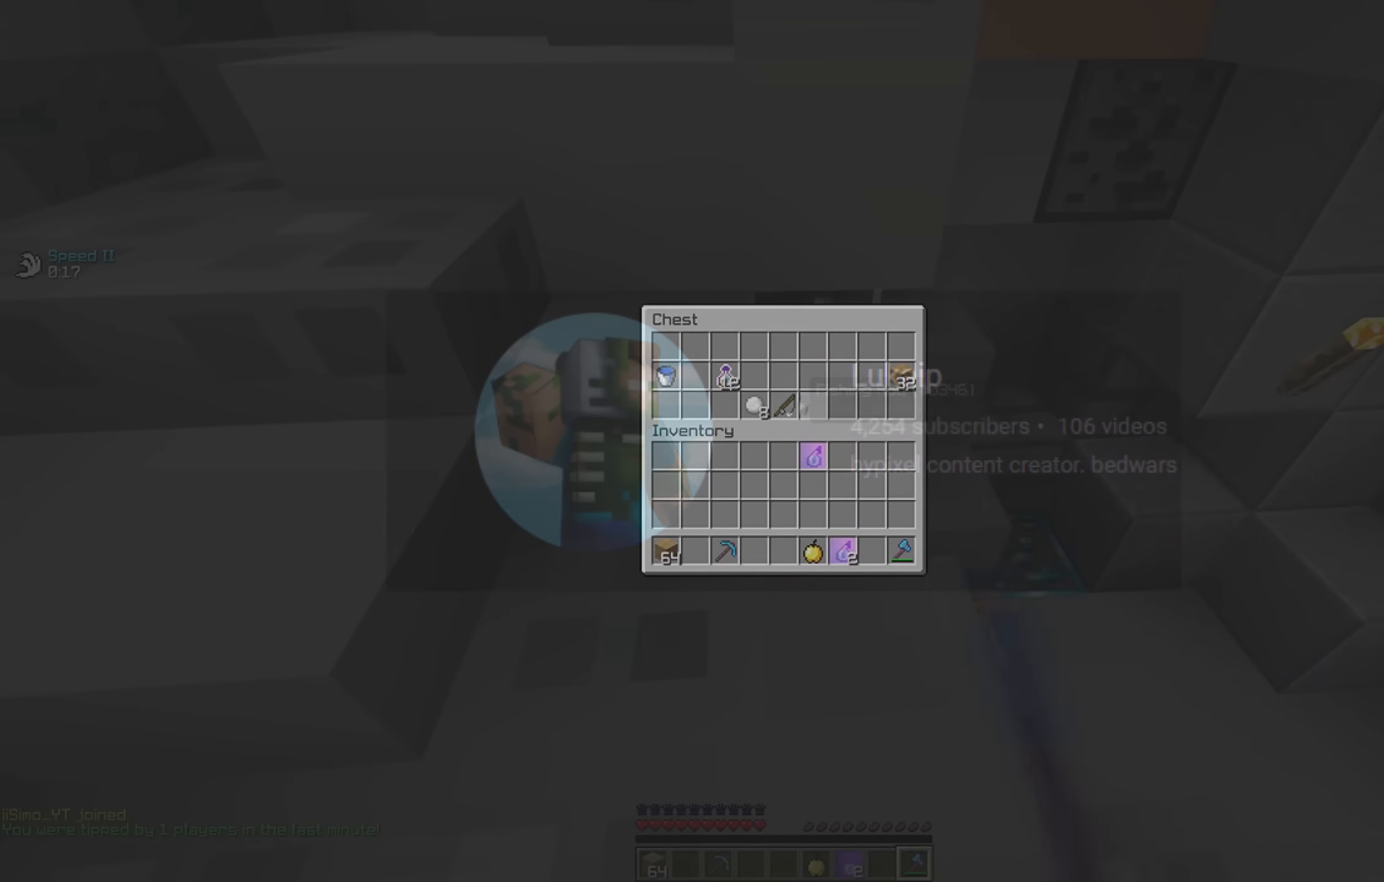
{"keys": [], "events": []}
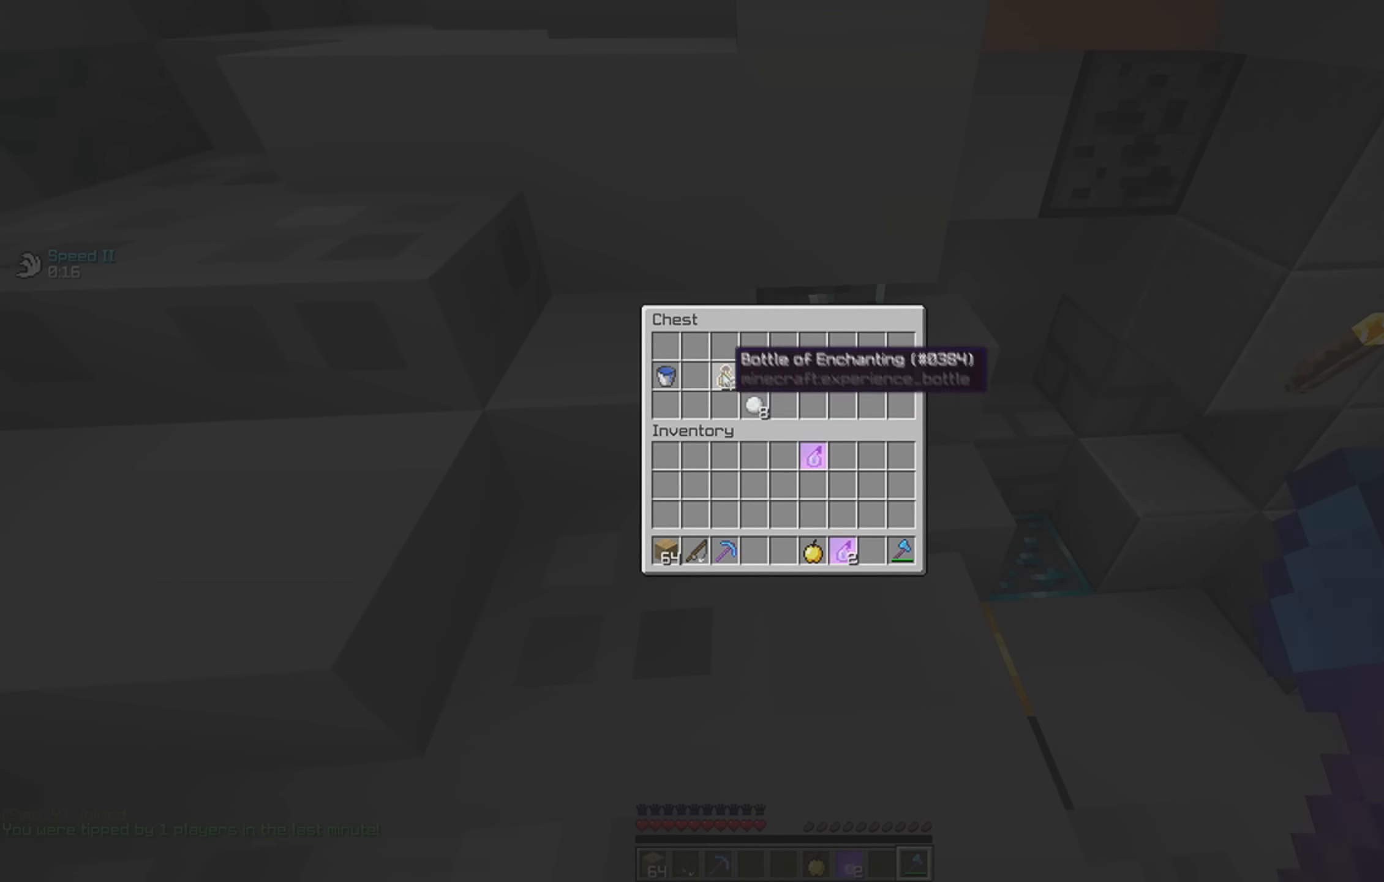
{"keys": [], "events": []}
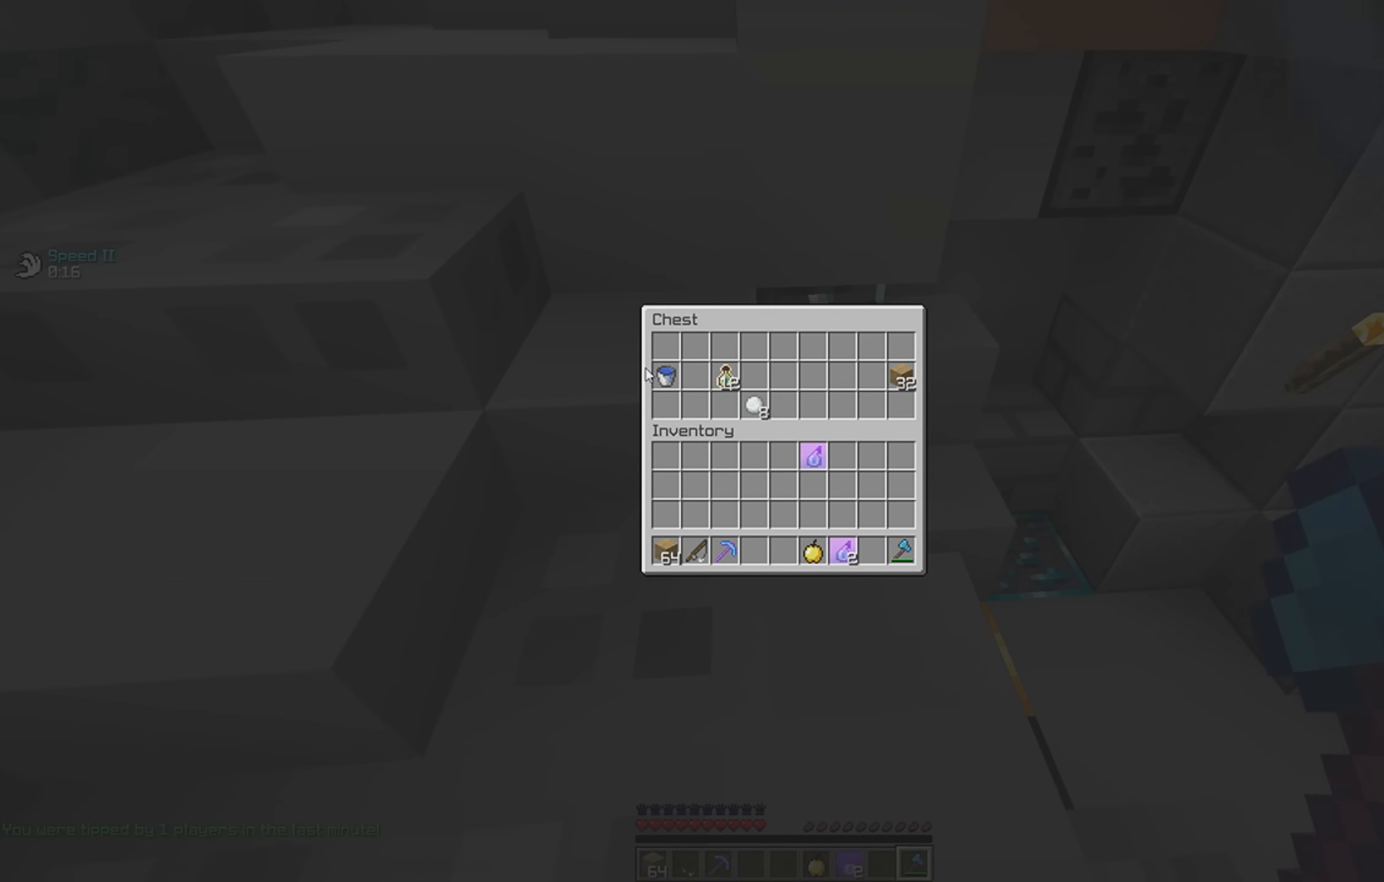
{"keys": ["a", "w"], "events": [[434, "a", "down"], [434, "w", "down"]]}
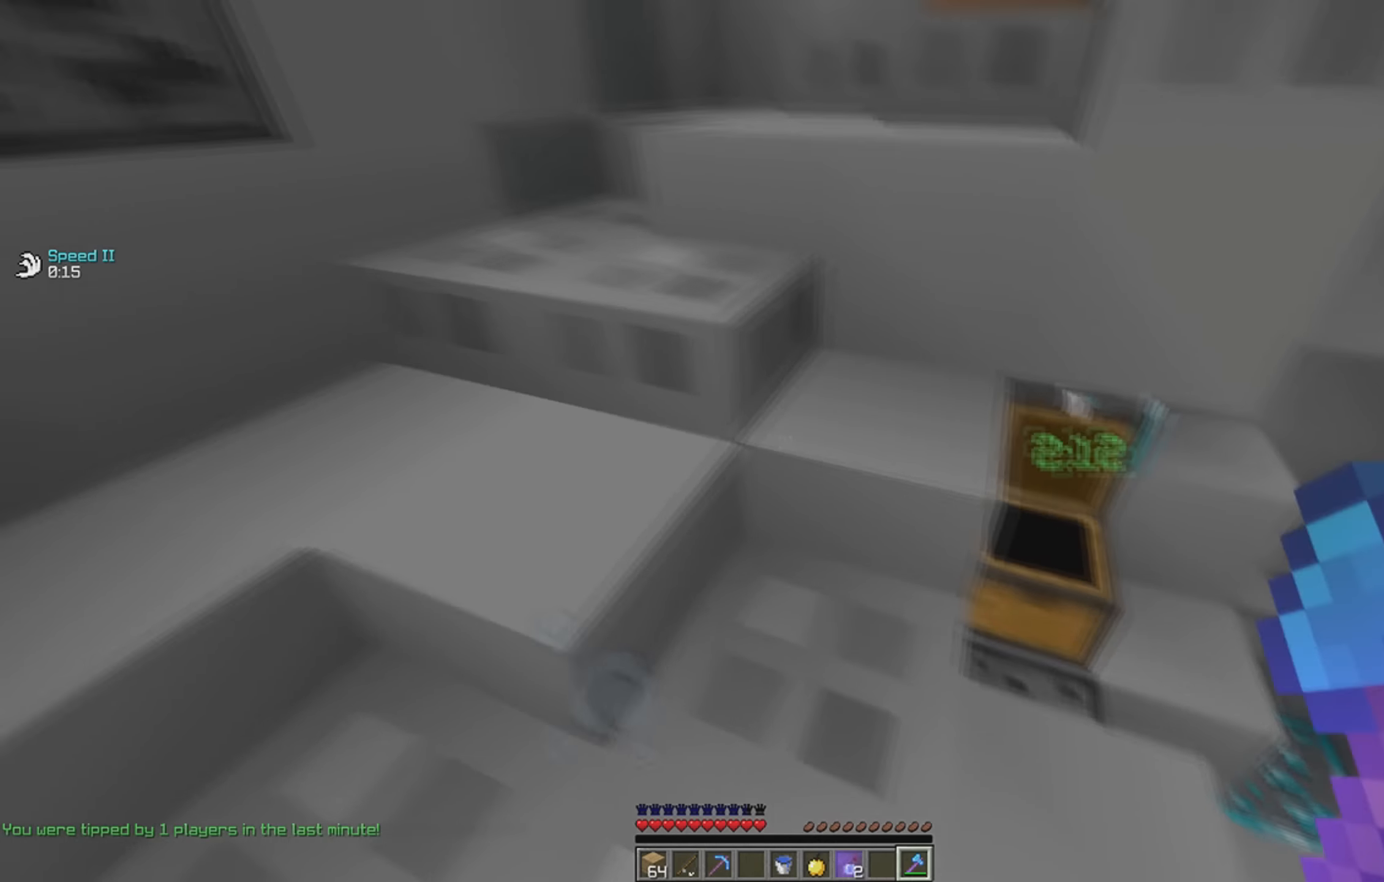
{"keys": ["w"], "events": [[150, "a", "up"]]}
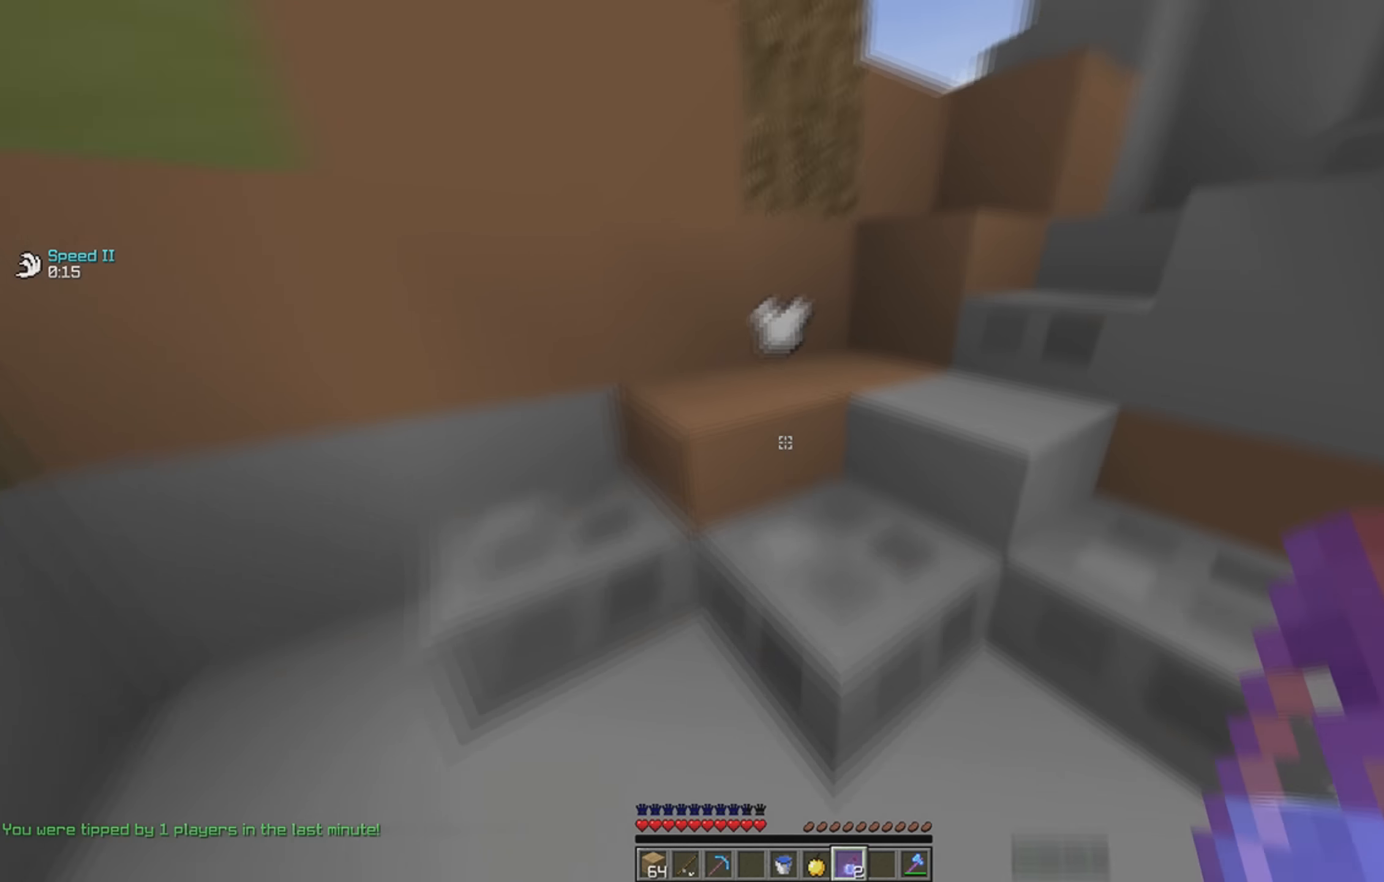
{"keys": ["w"], "events": [[134, "a", "down"], [300, "a", "up"]]}
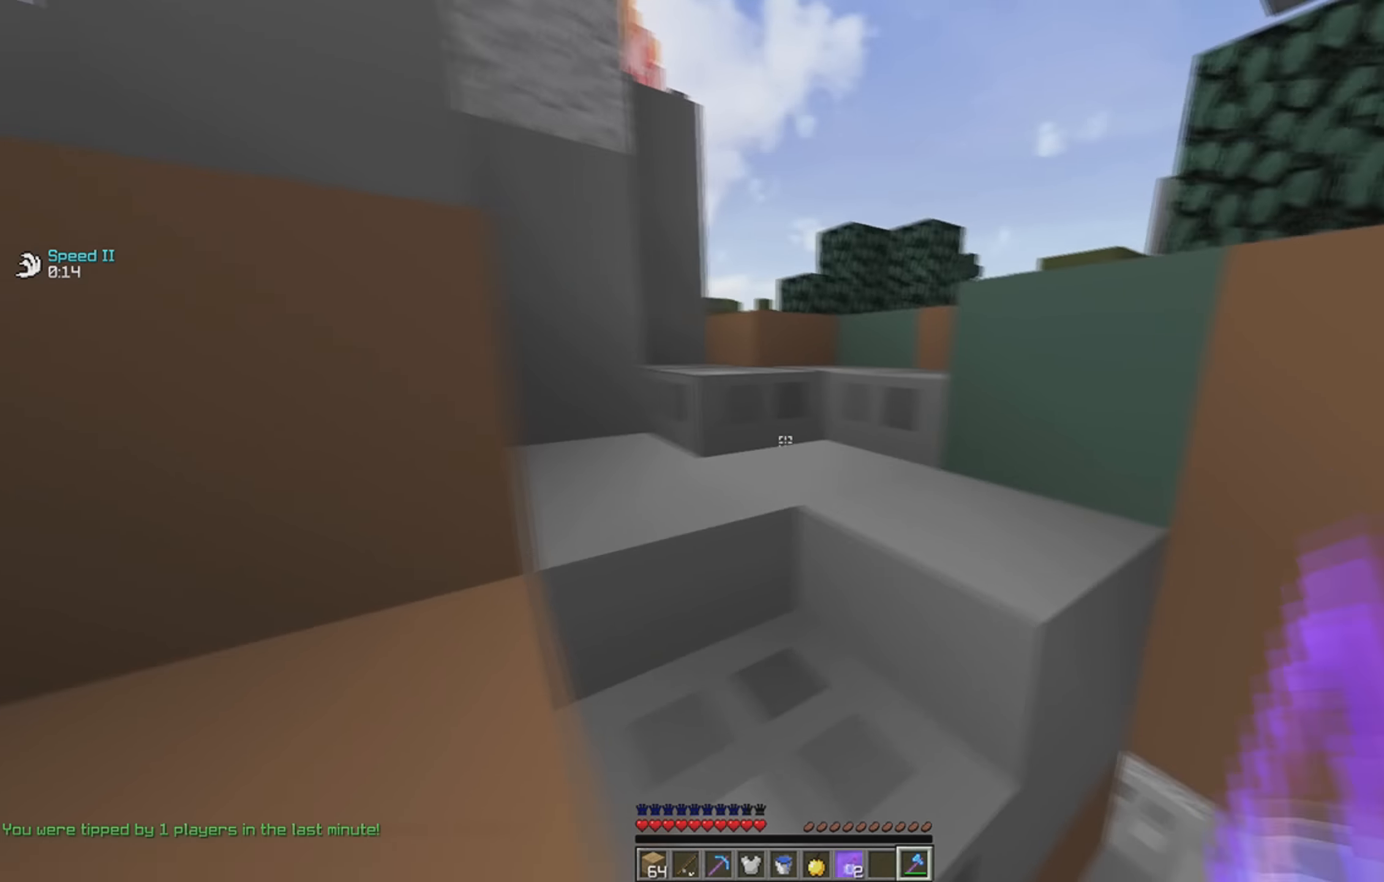
{"keys": ["d"], "events": [[184, "space", "down"], [400, "space", "up"], [400, "w", "up"], [450, "d", "down"]]}
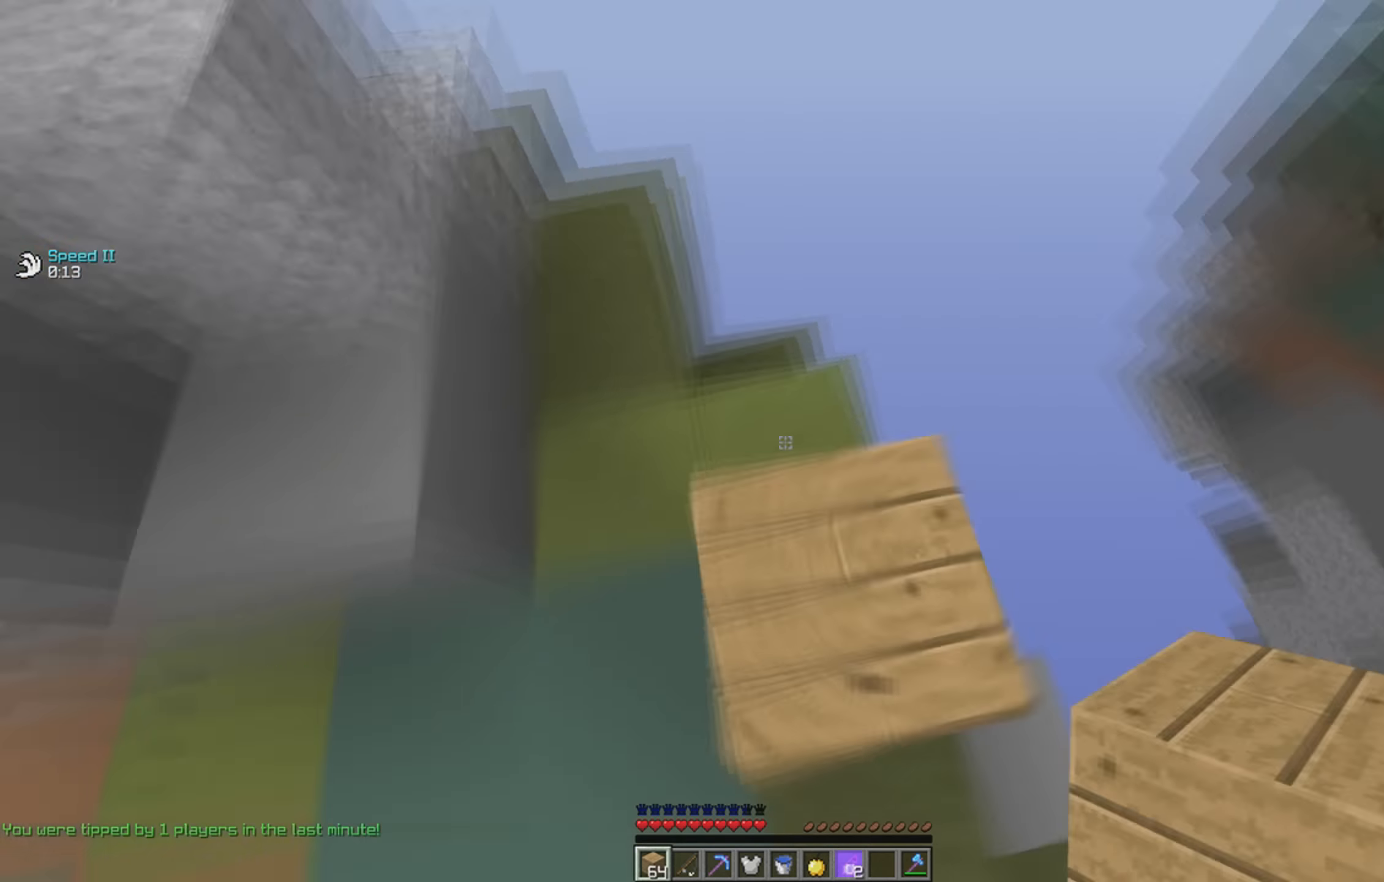
{"keys": ["d", "s"], "events": [[34, "s", "down"], [100, "a", "down"], [300, "a", "up"]]}
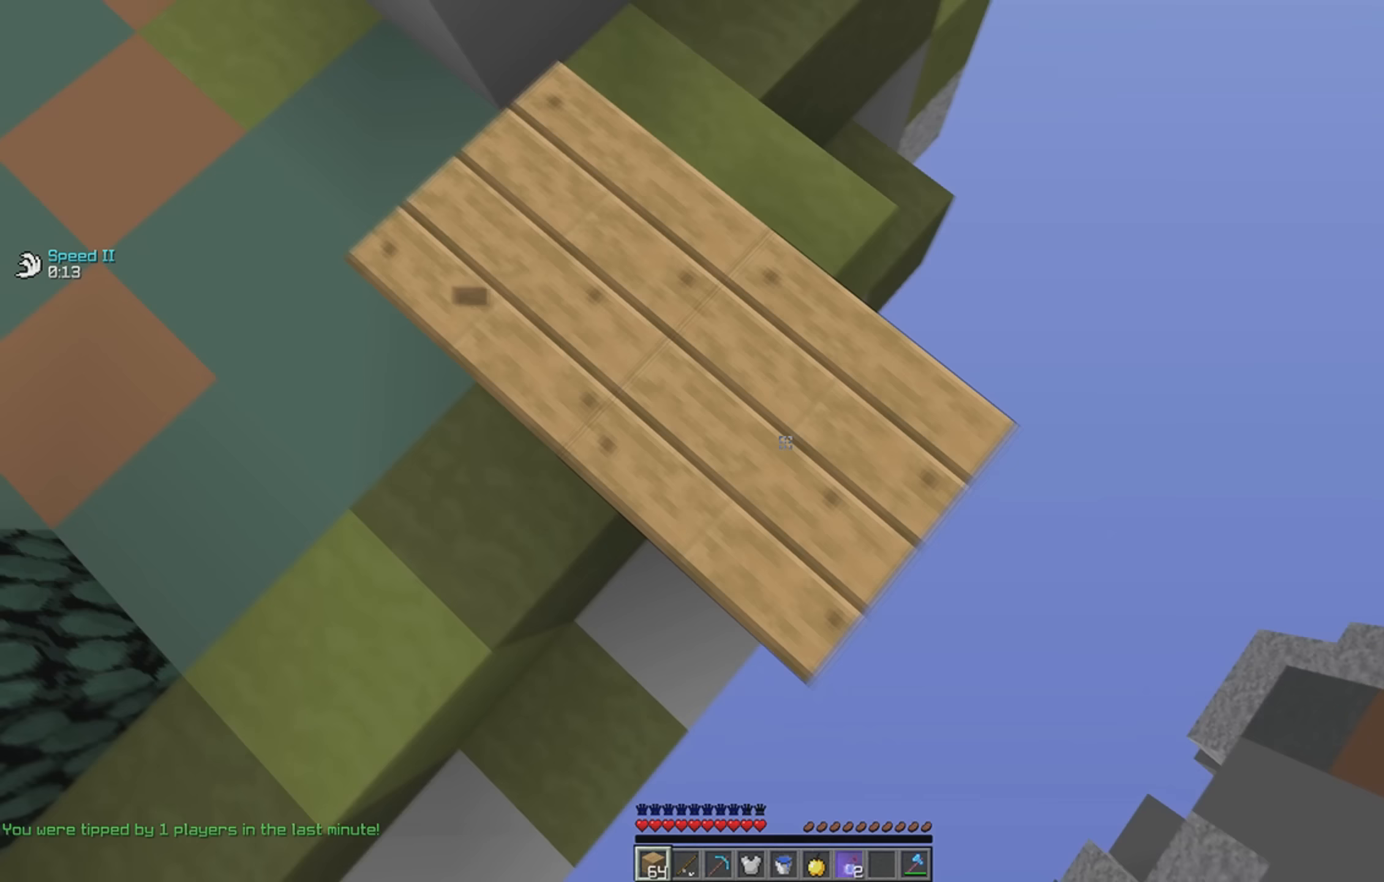
{"keys": ["d", "s"], "events": []}
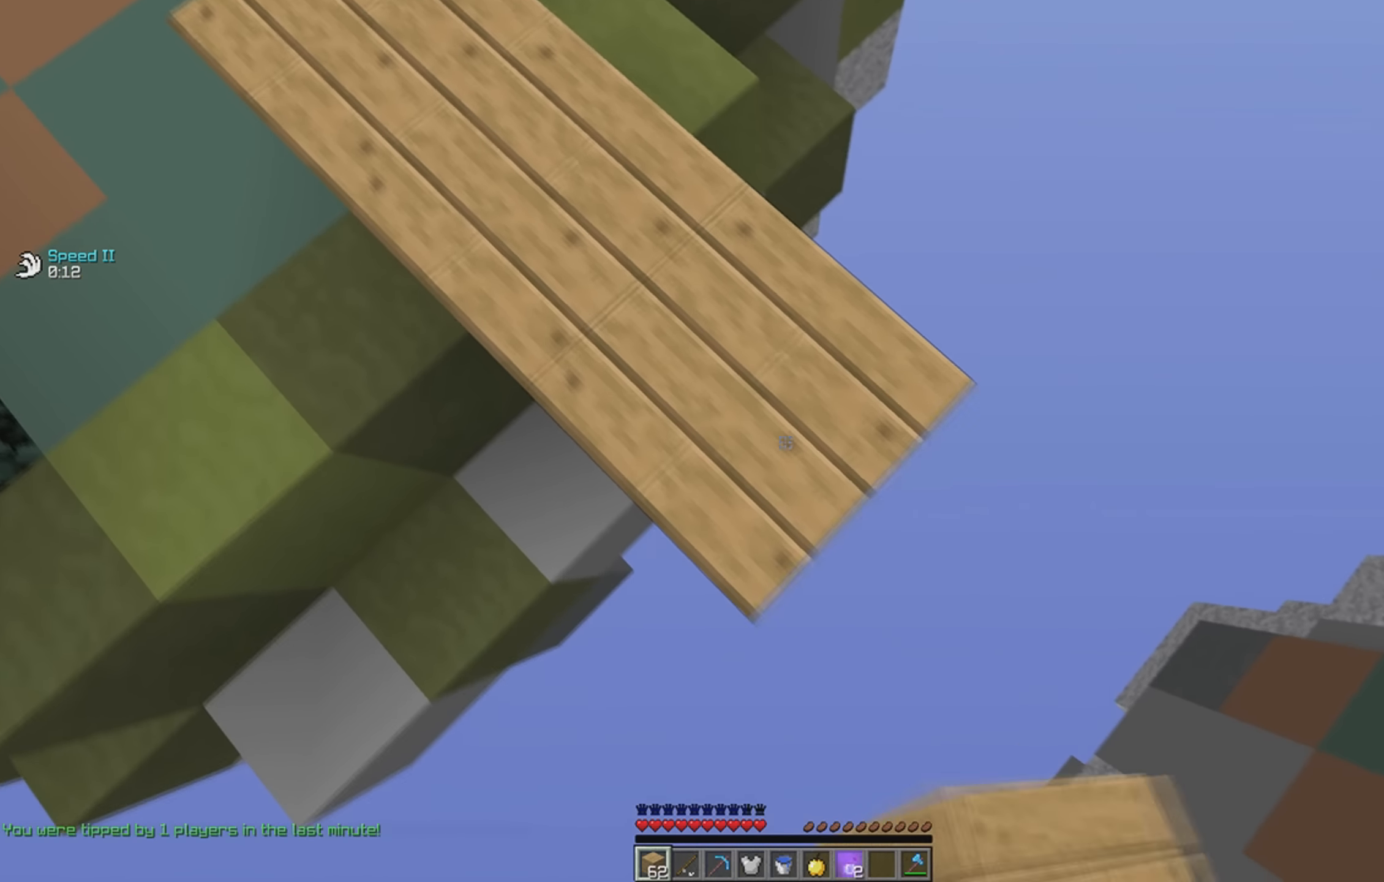
{"keys": ["a", "w"], "events": [[233, "d", "up"], [250, "s", "up"], [250, "space", "down"], [350, "a", "down"], [433, "space", "up"], [483, "w", "down"]]}
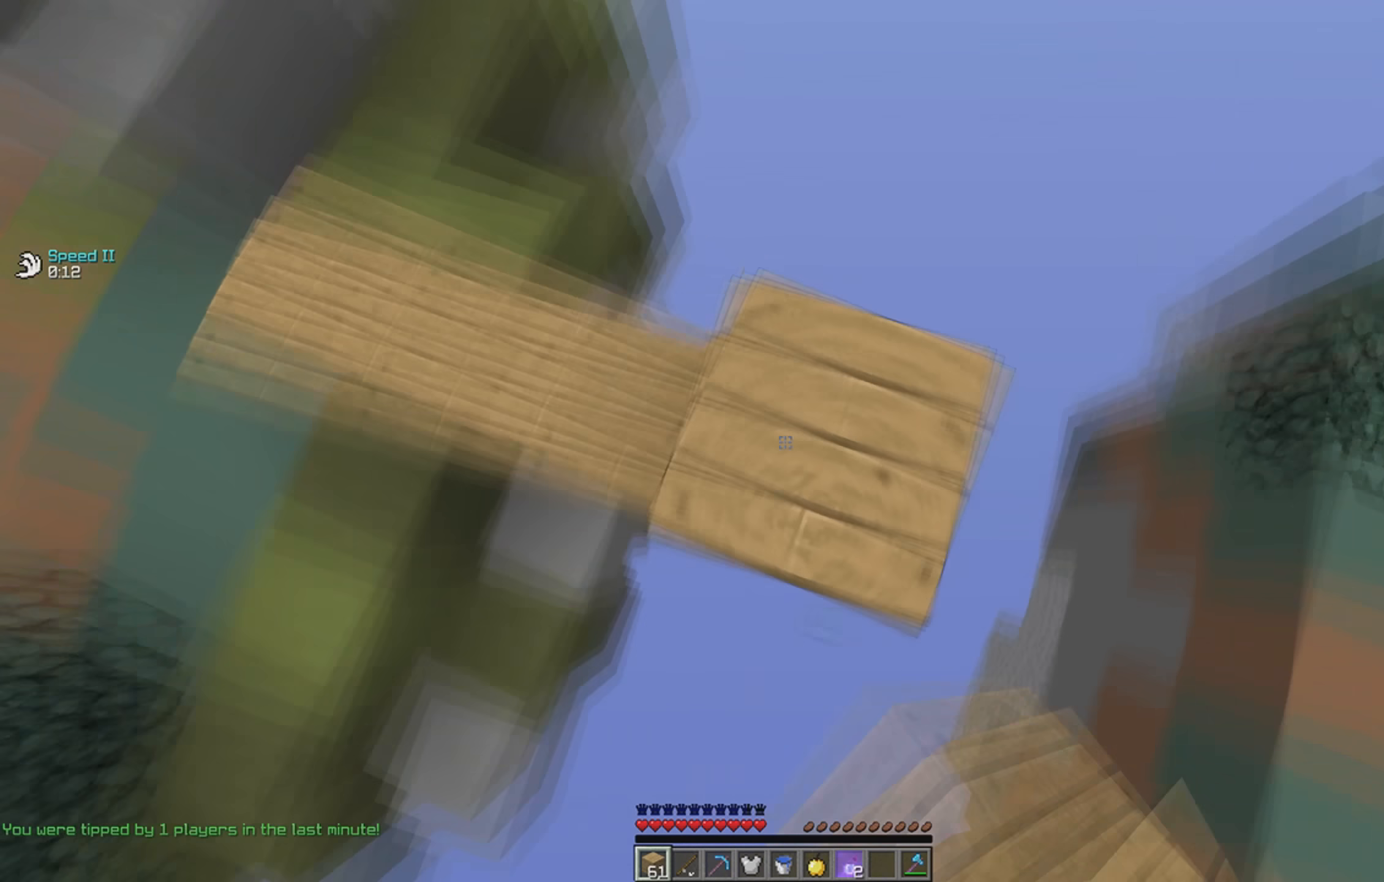
{"keys": ["space", "w"], "events": [[117, "a", "up"], [250, "space", "down"]]}
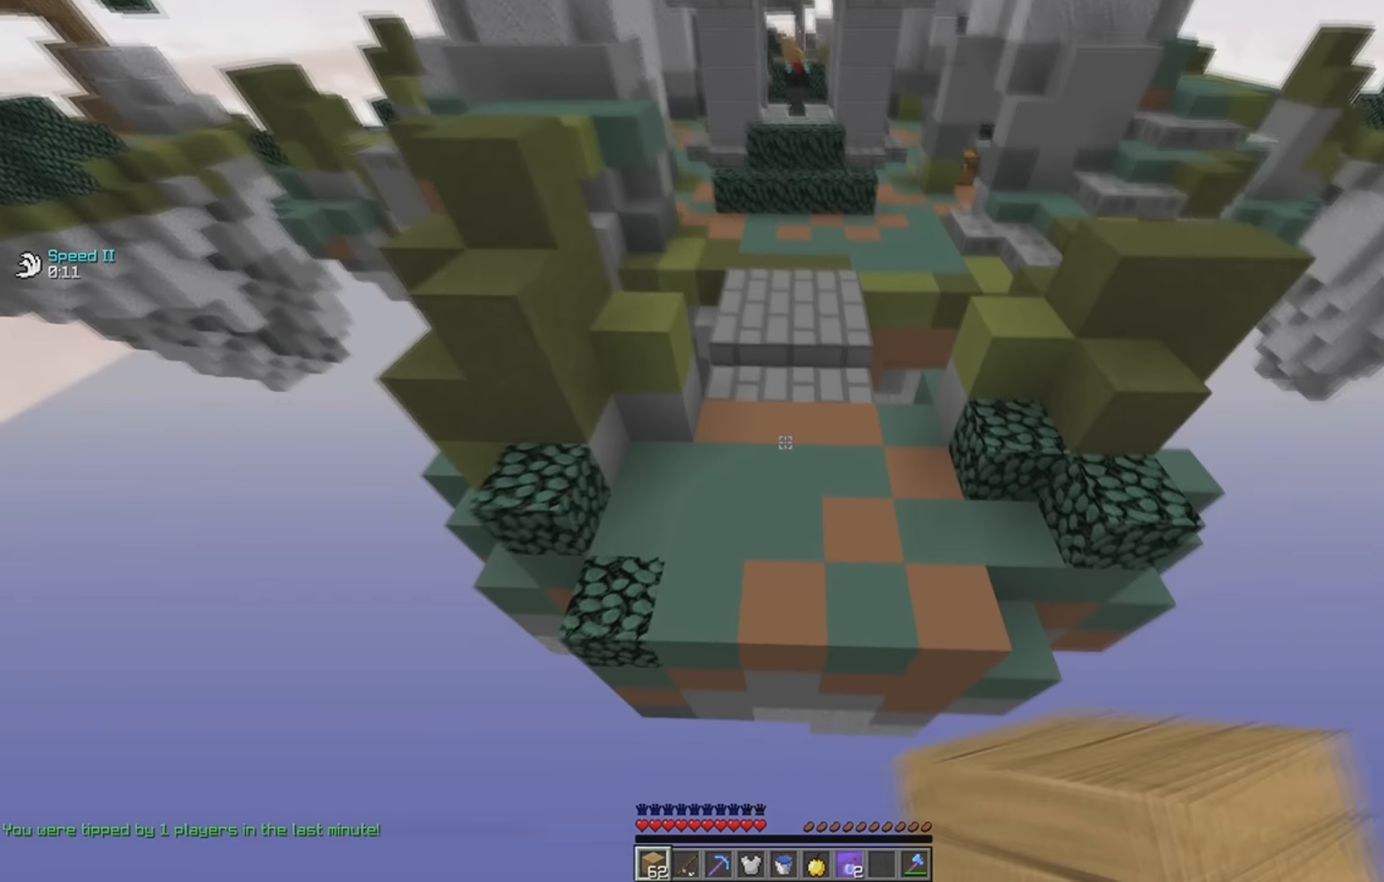
{"keys": ["space", "w"], "events": [[50, "space", "up"], [450, "space", "down"]]}
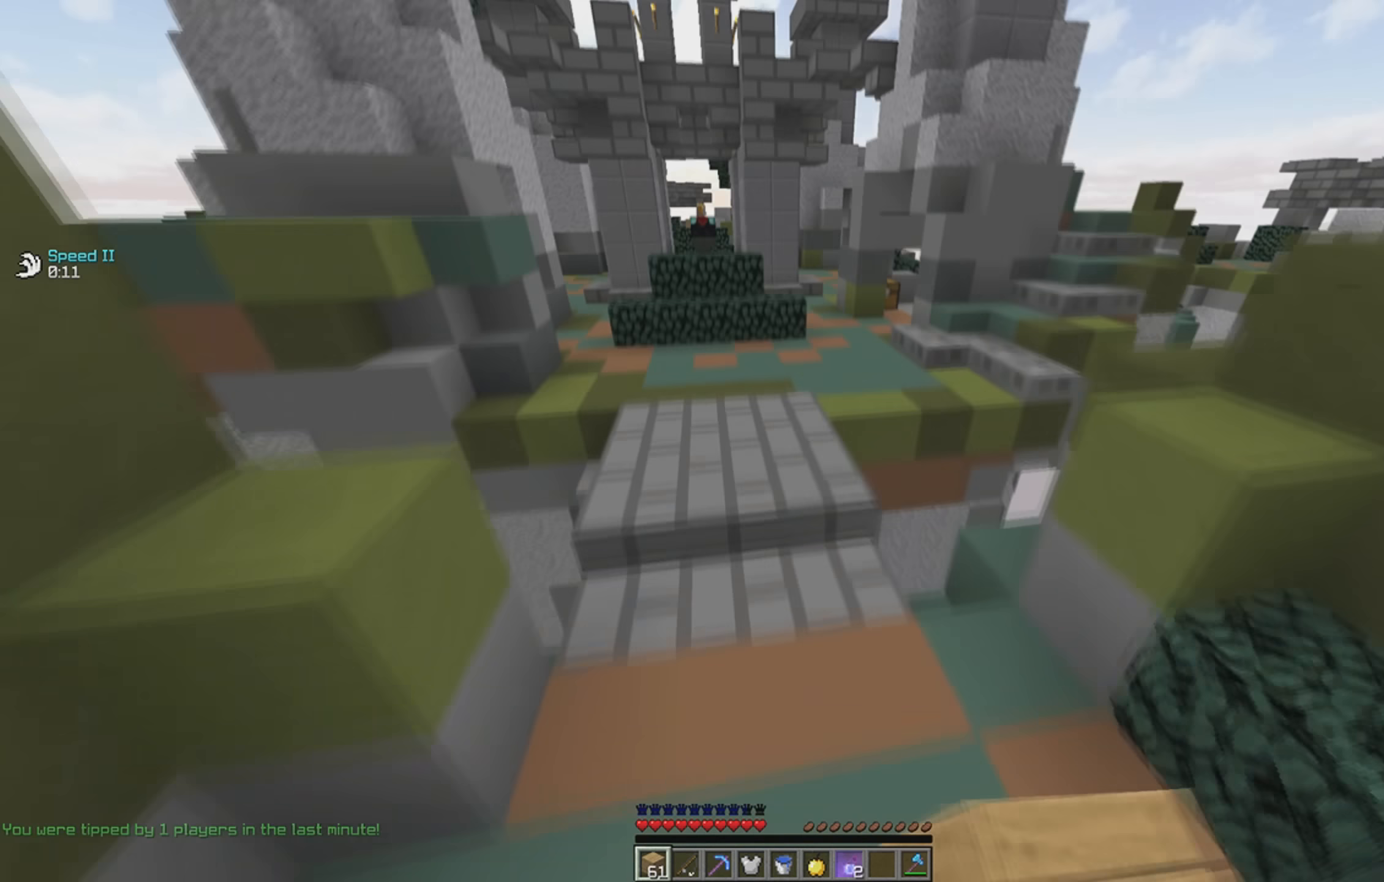
{"keys": ["w"], "events": [[300, "space", "up"]]}
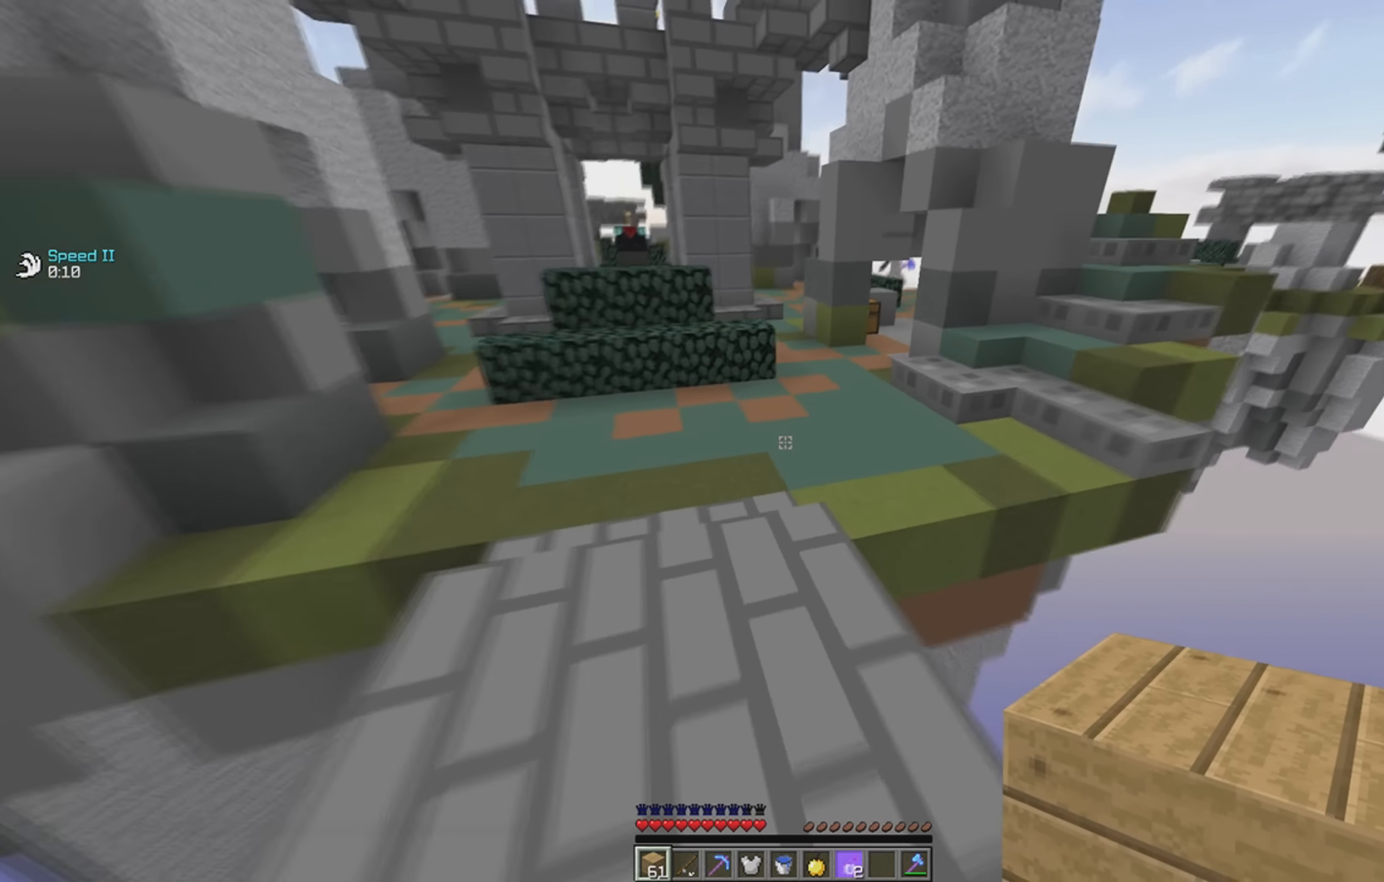
{"keys": ["w"], "events": []}
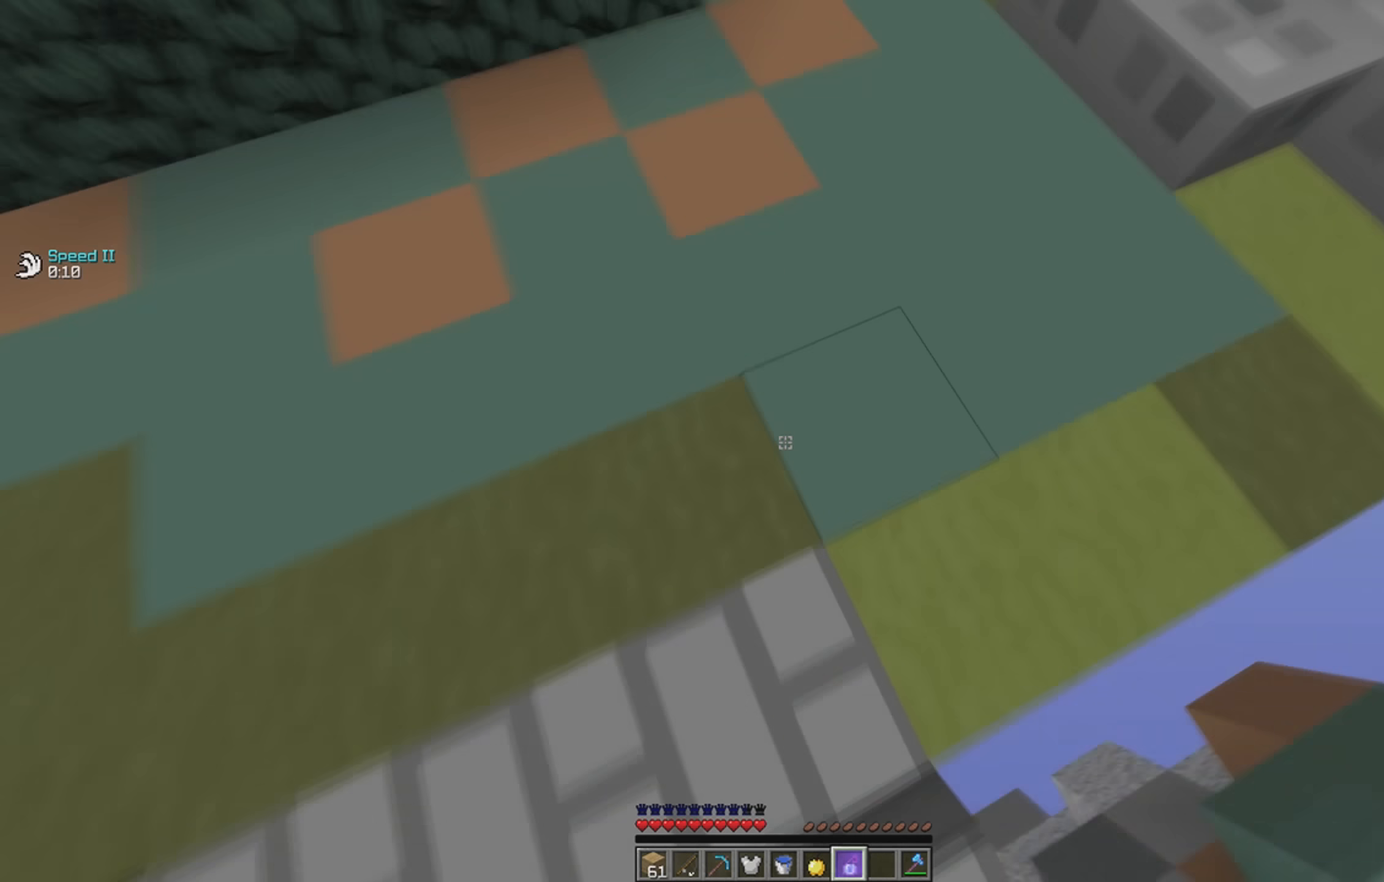
{"keys": ["w"], "events": []}
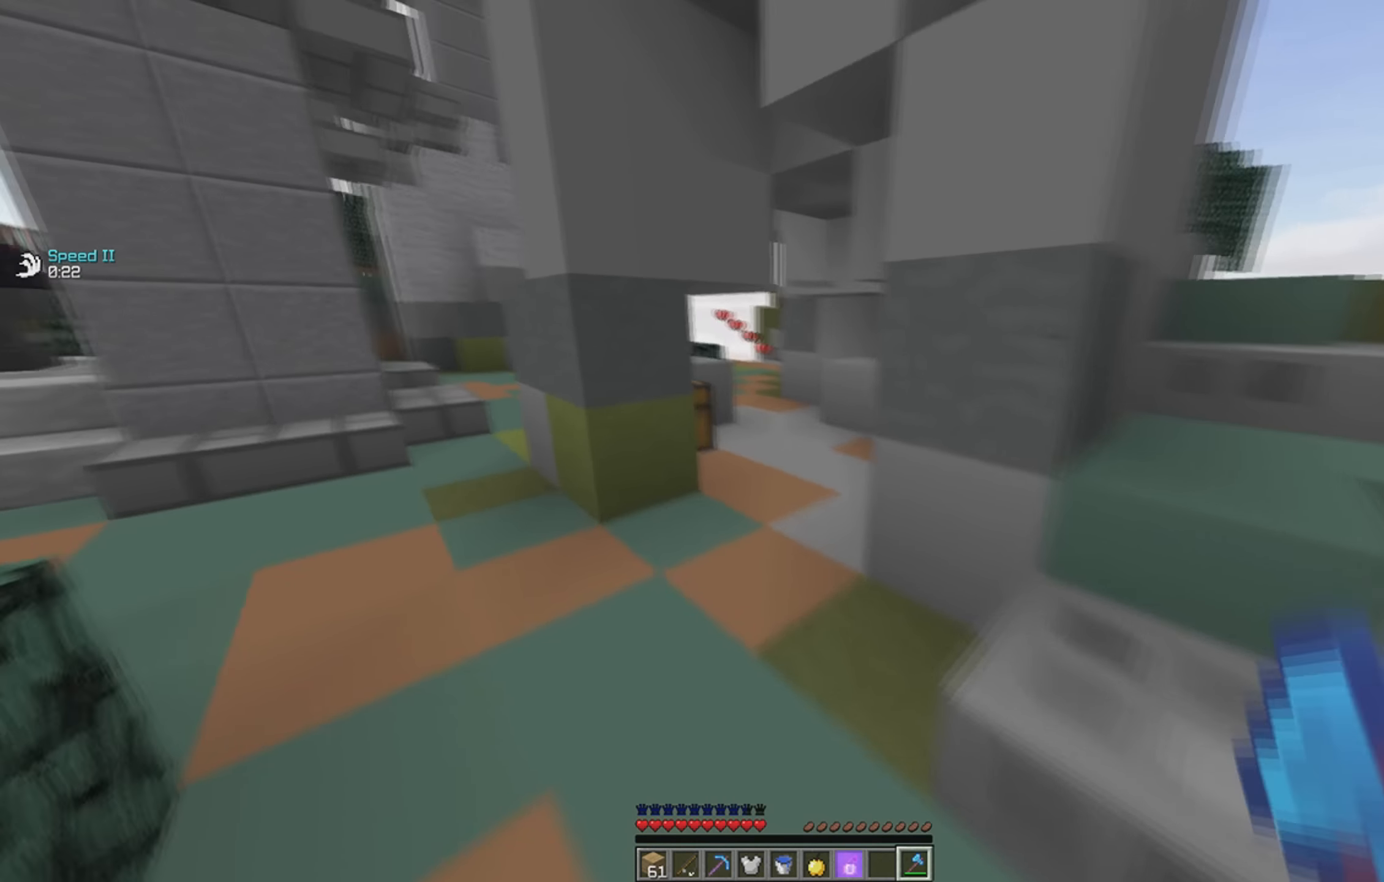
{"keys": ["d", "w"], "events": [[250, "d", "down"]]}
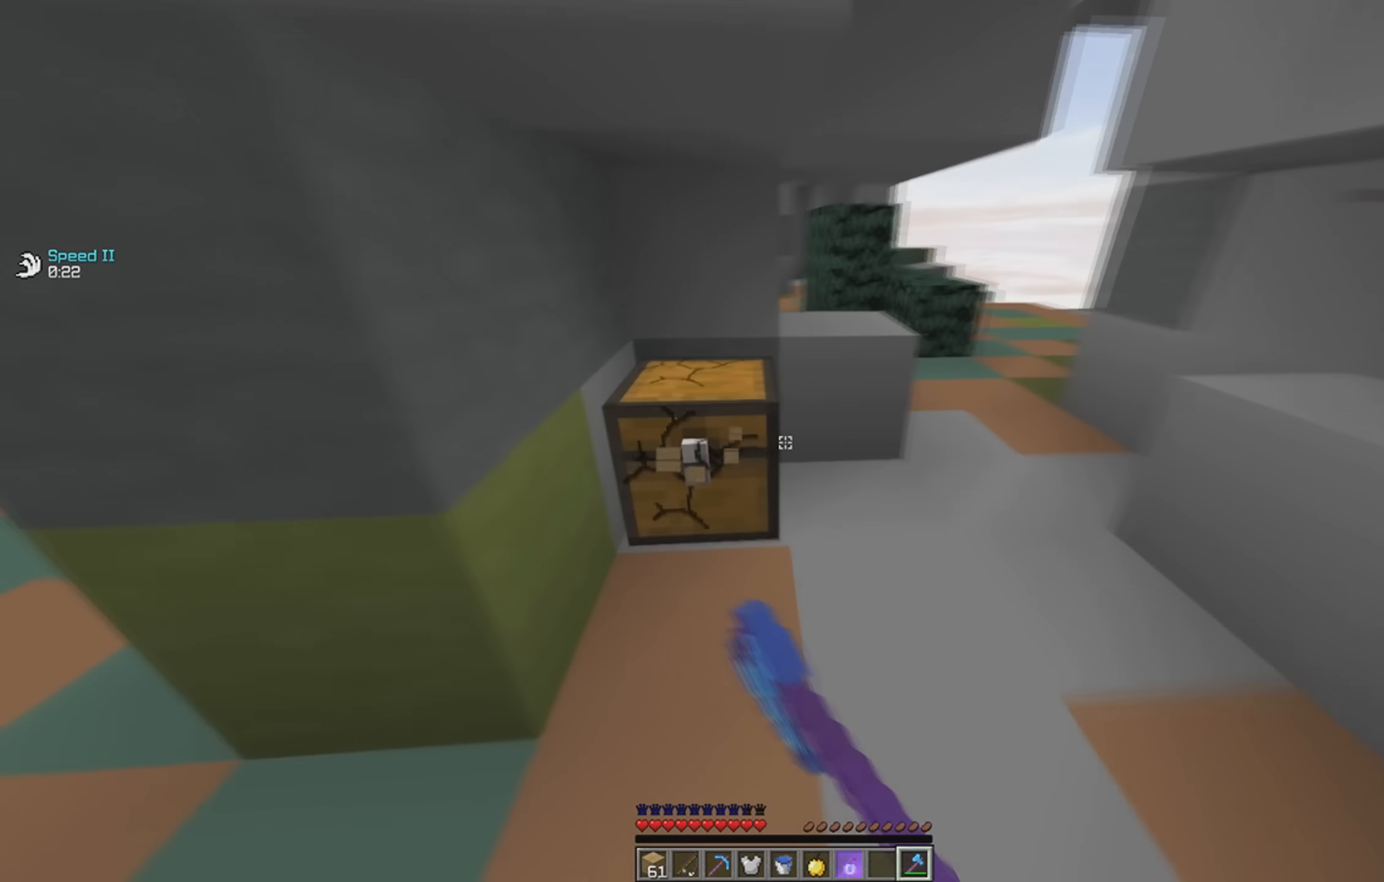
{"keys": ["d", "w"], "events": [[50, "d", "up"], [283, "d", "down"]]}
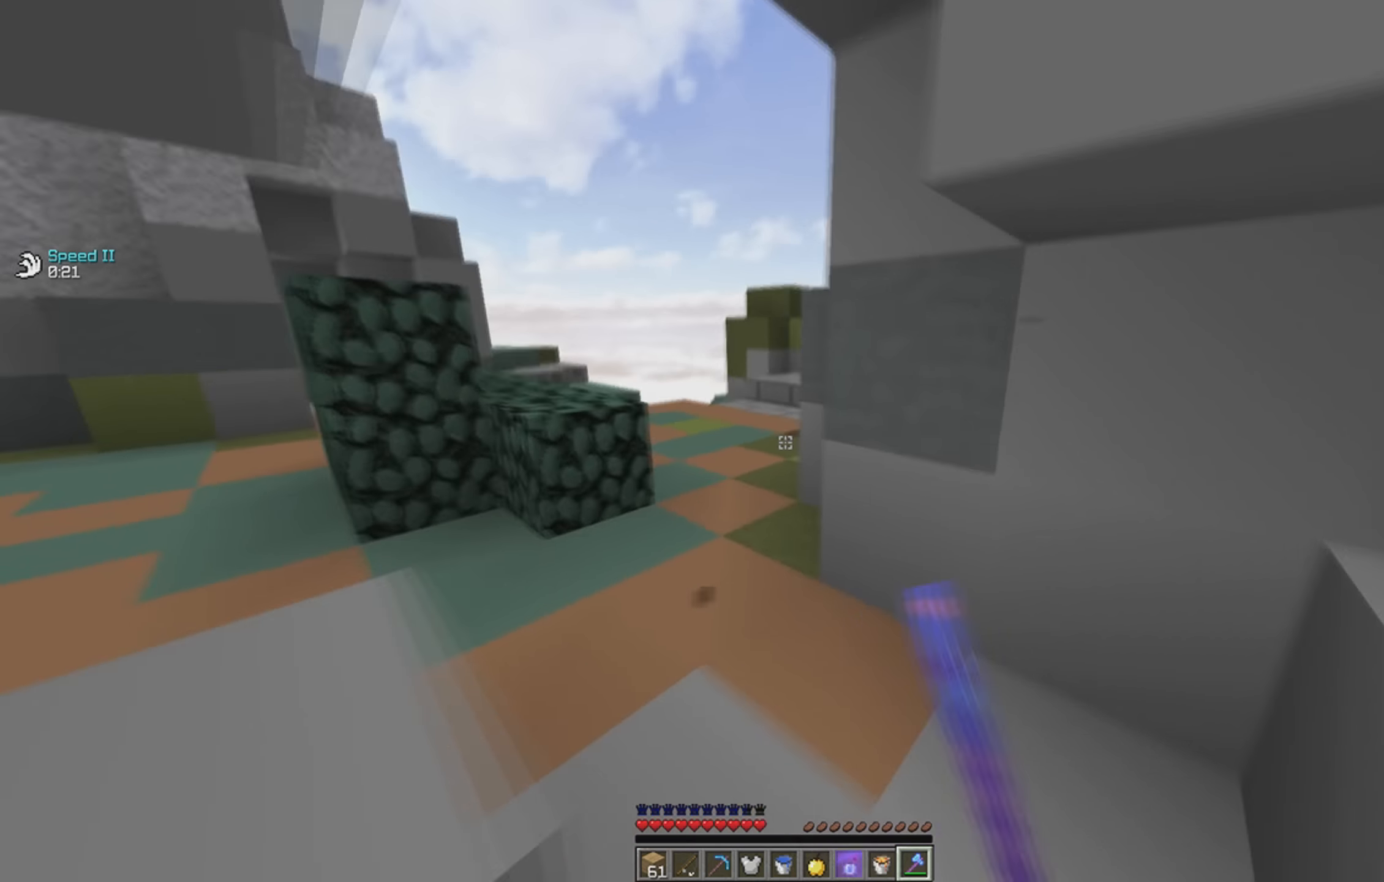
{"keys": ["a", "space", "w"], "events": [[100, "a", "down"], [117, "d", "up"], [400, "space", "down"]]}
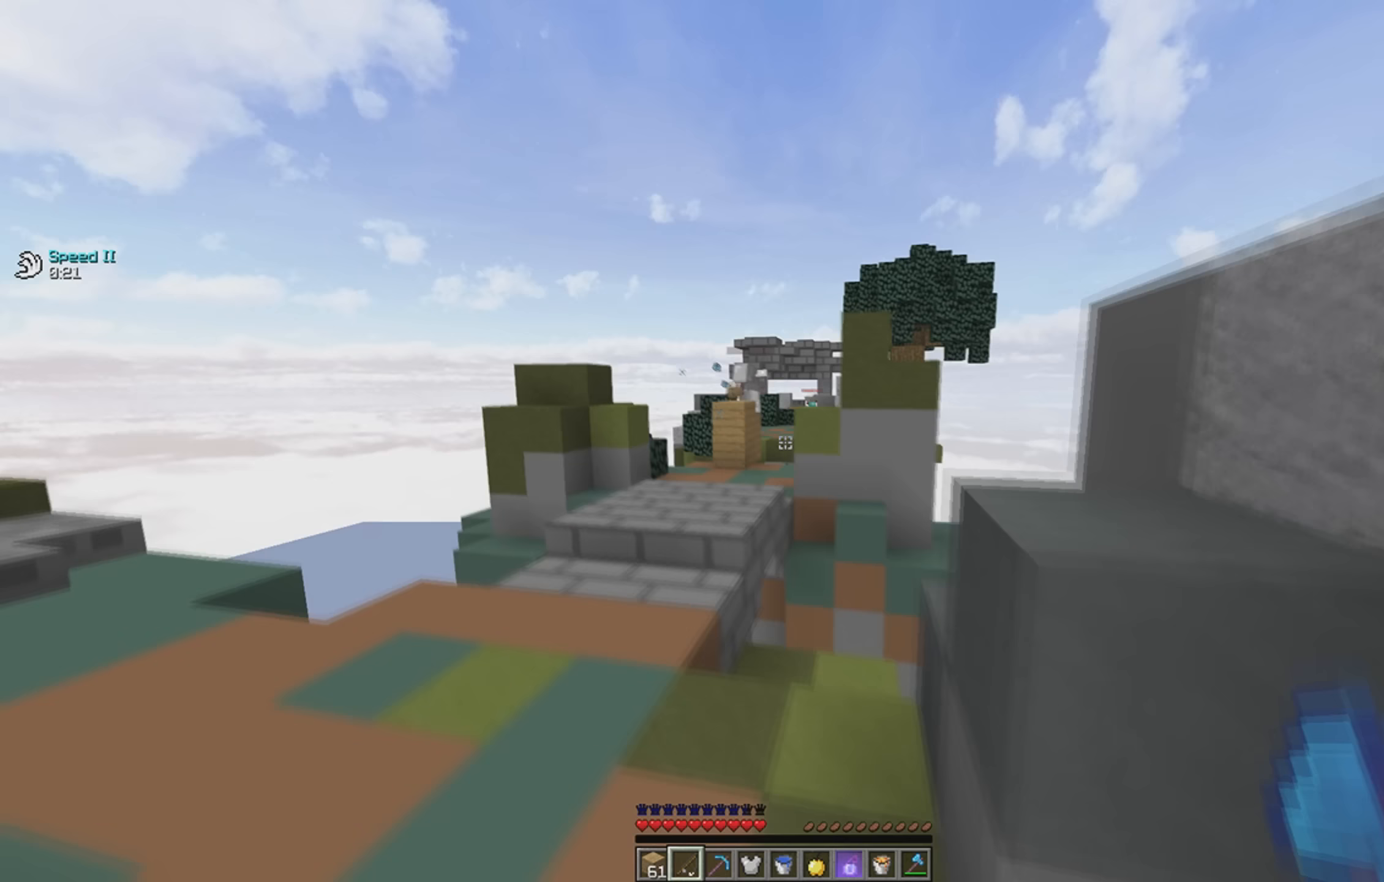
{"keys": ["w"], "events": [[183, "space", "up"], [350, "a", "up"]]}
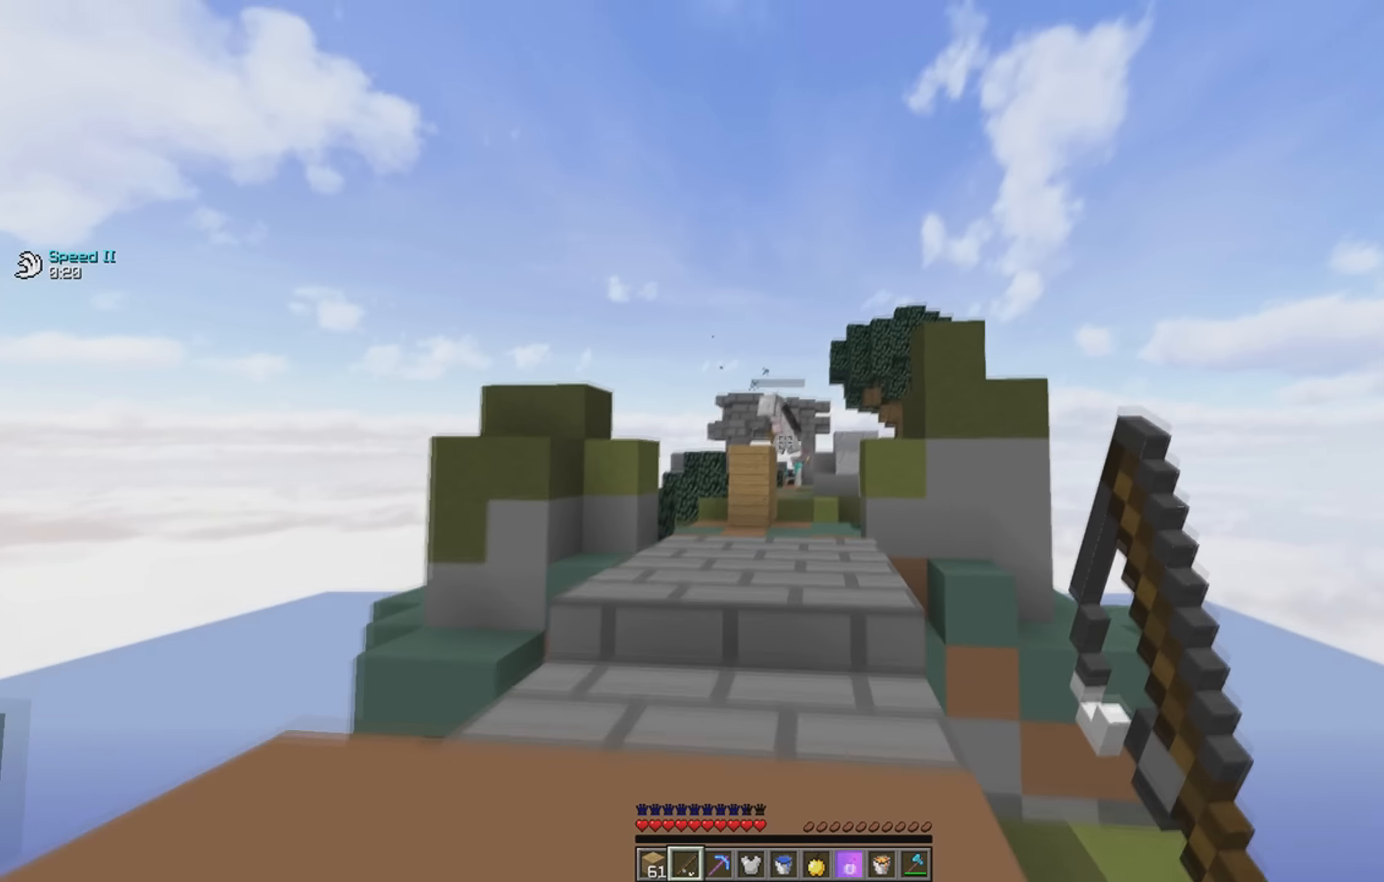
{"keys": ["a", "w"], "events": [[150, "space", "down"], [400, "a", "down"], [400, "space", "up"]]}
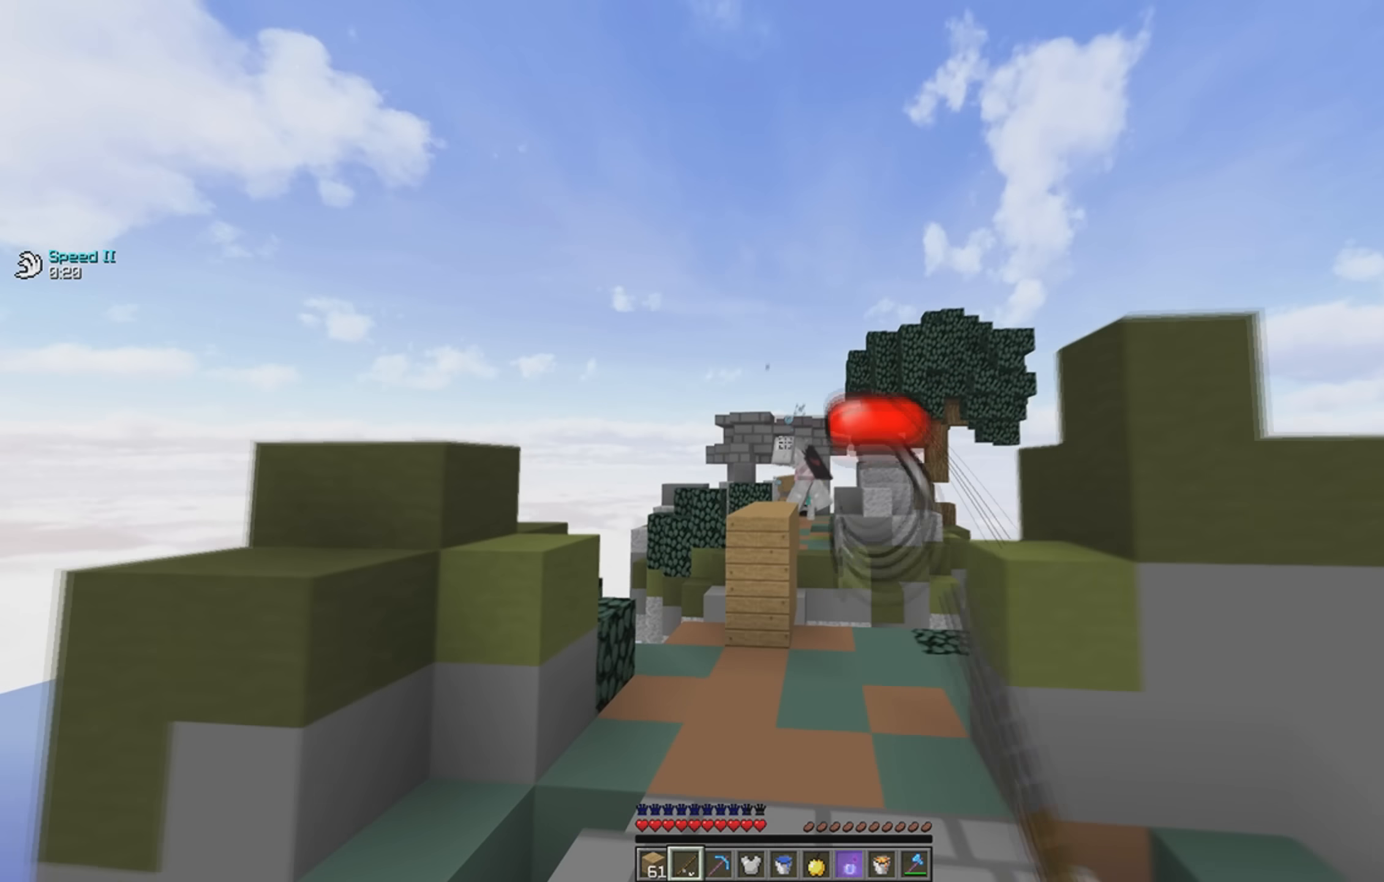
{"keys": ["d", "w"], "events": [[200, "a", "up"], [500, "d", "down"]]}
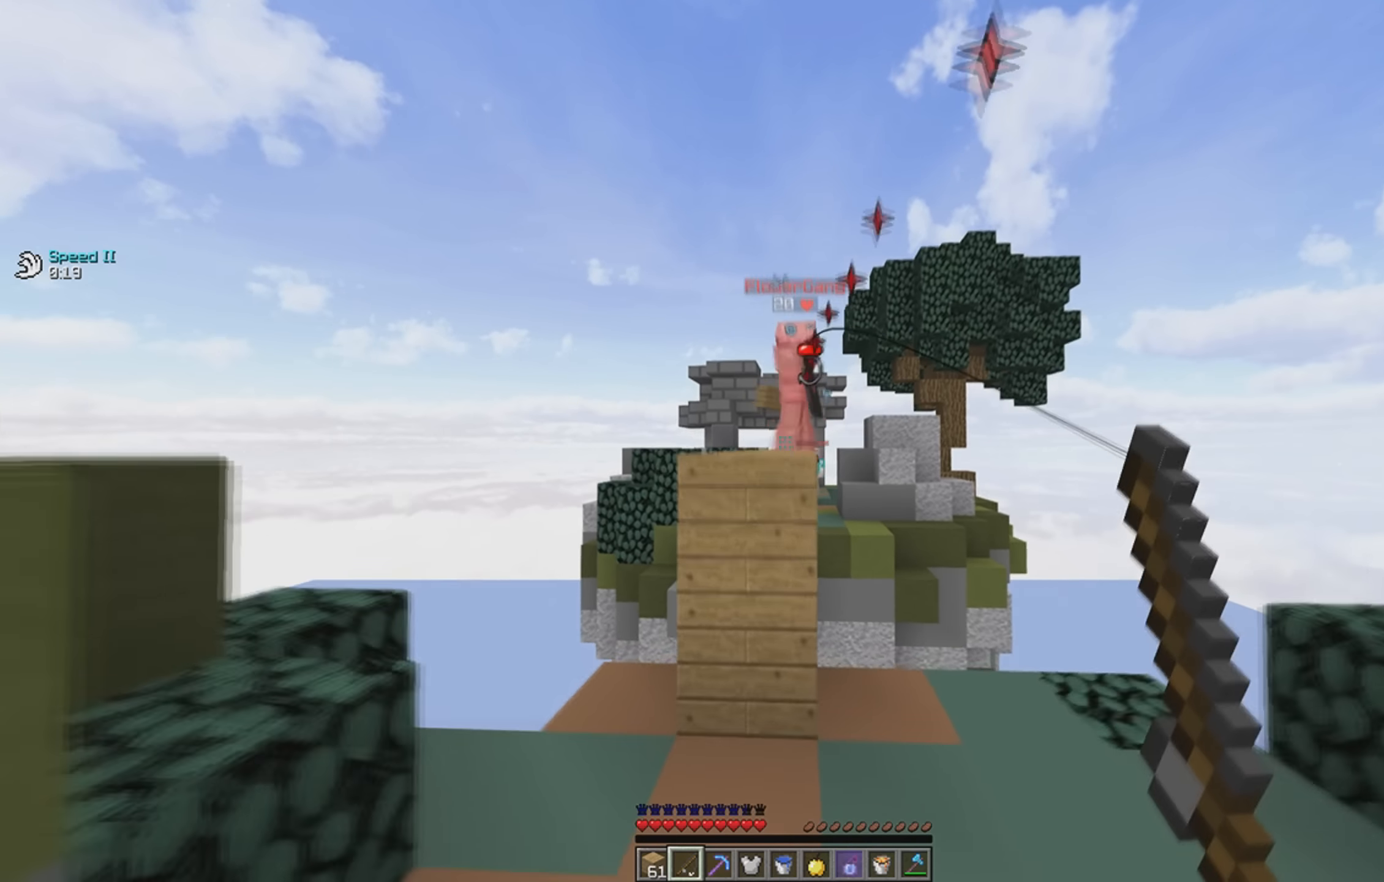
{"keys": ["s"], "events": [[200, "w", "up"], [250, "s", "down"], [383, "d", "up"]]}
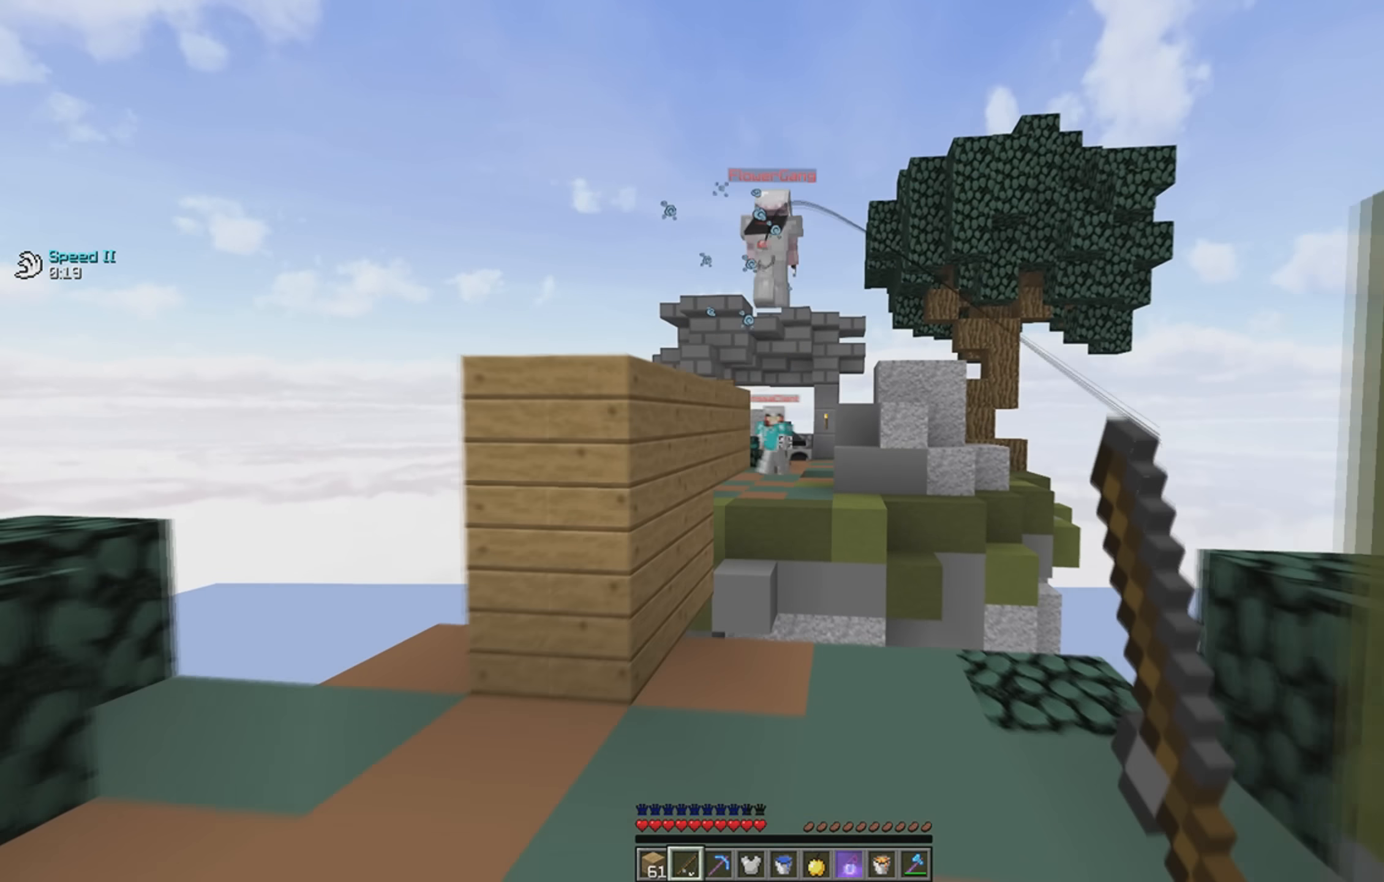
{"keys": ["a", "w"], "events": [[83, "a", "down"], [350, "a", "up"], [450, "a", "down"], [450, "s", "up"], [500, "w", "down"]]}
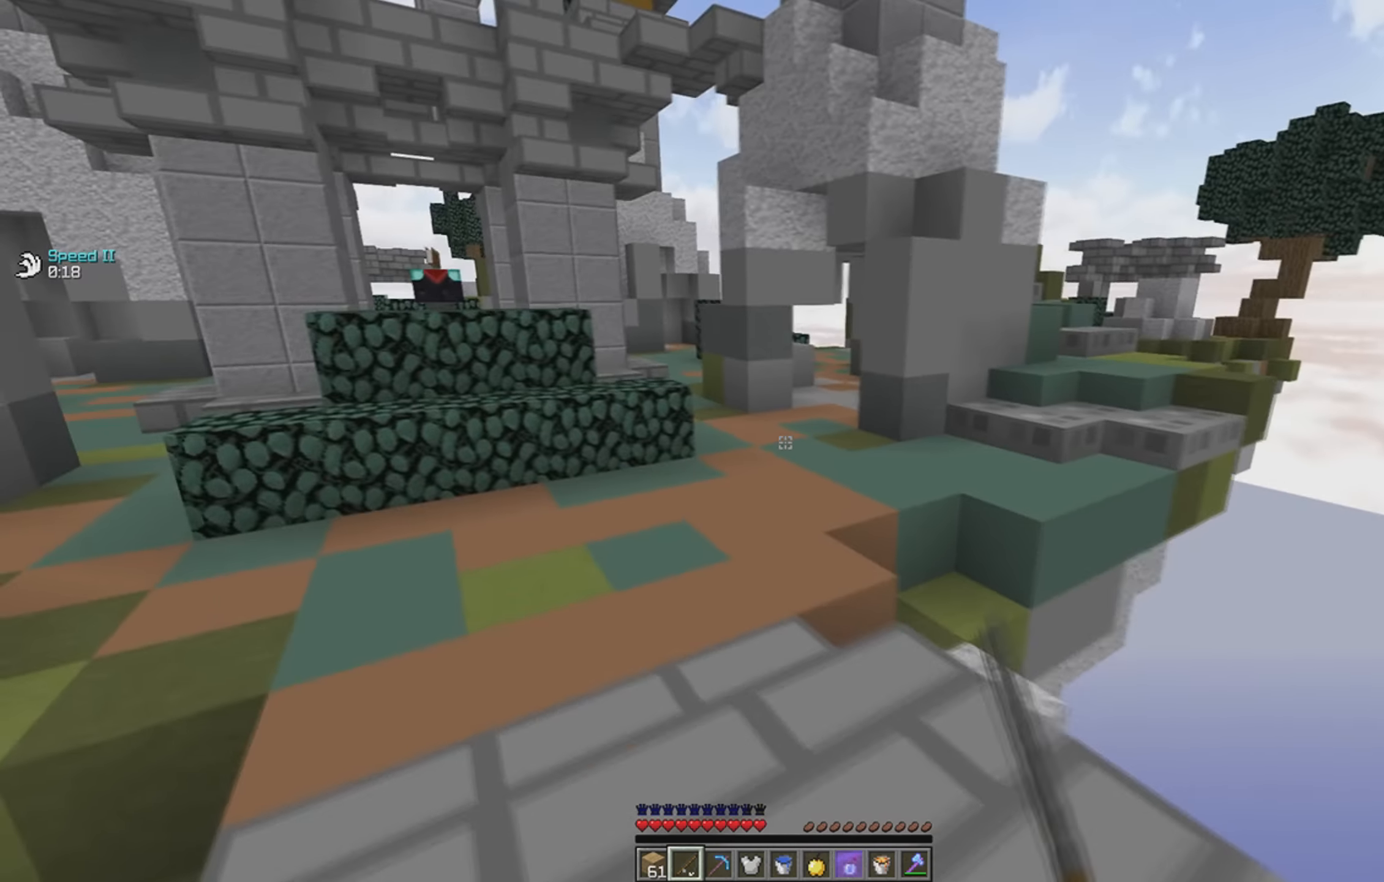
{"keys": ["a", "d", "w"], "events": [[150, "a", "up"], [400, "a", "down"], [500, "d", "down"]]}
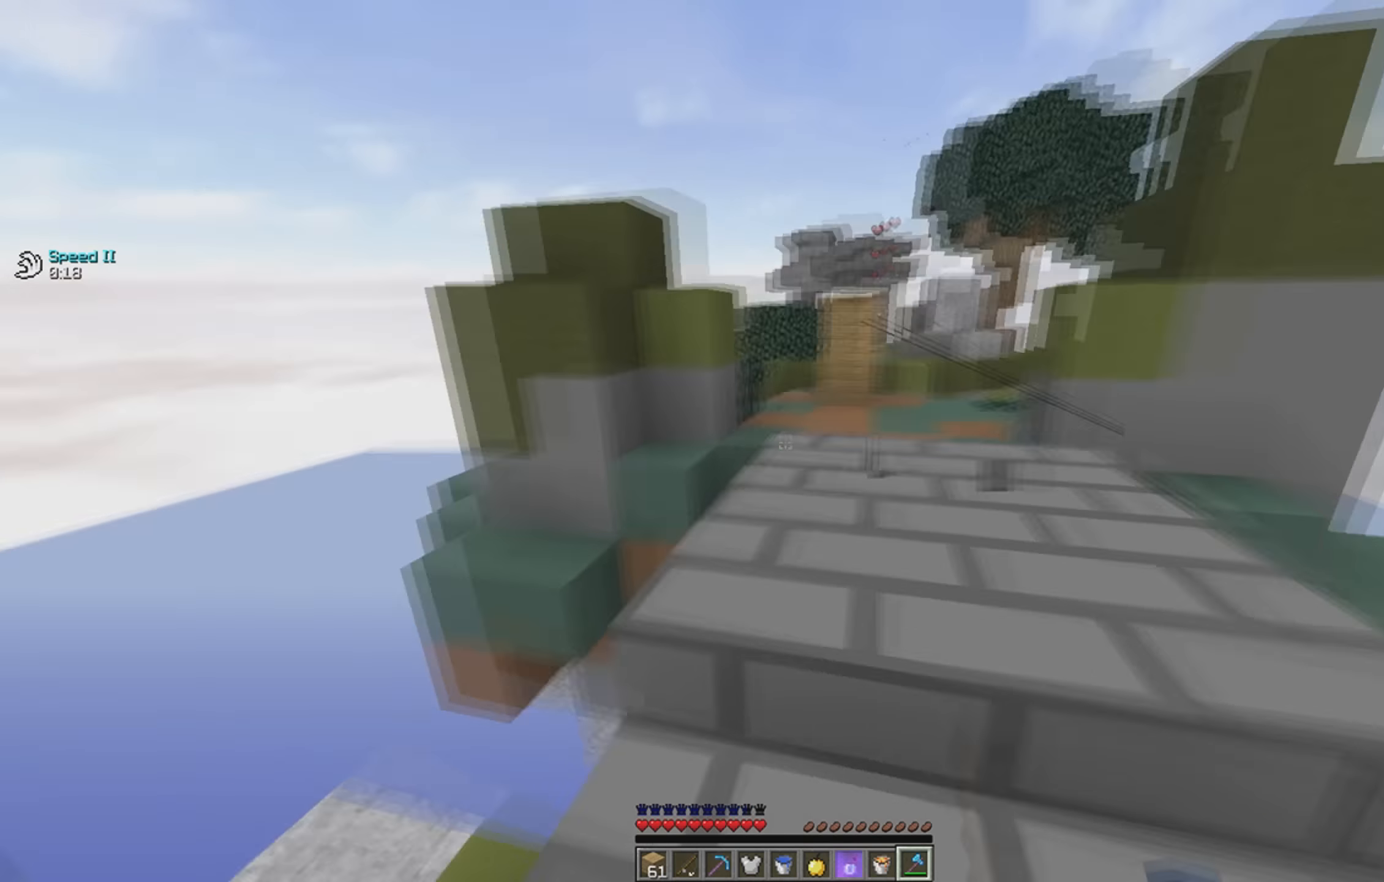
{"keys": ["w"], "events": [[50, "a", "up"], [200, "d", "up"]]}